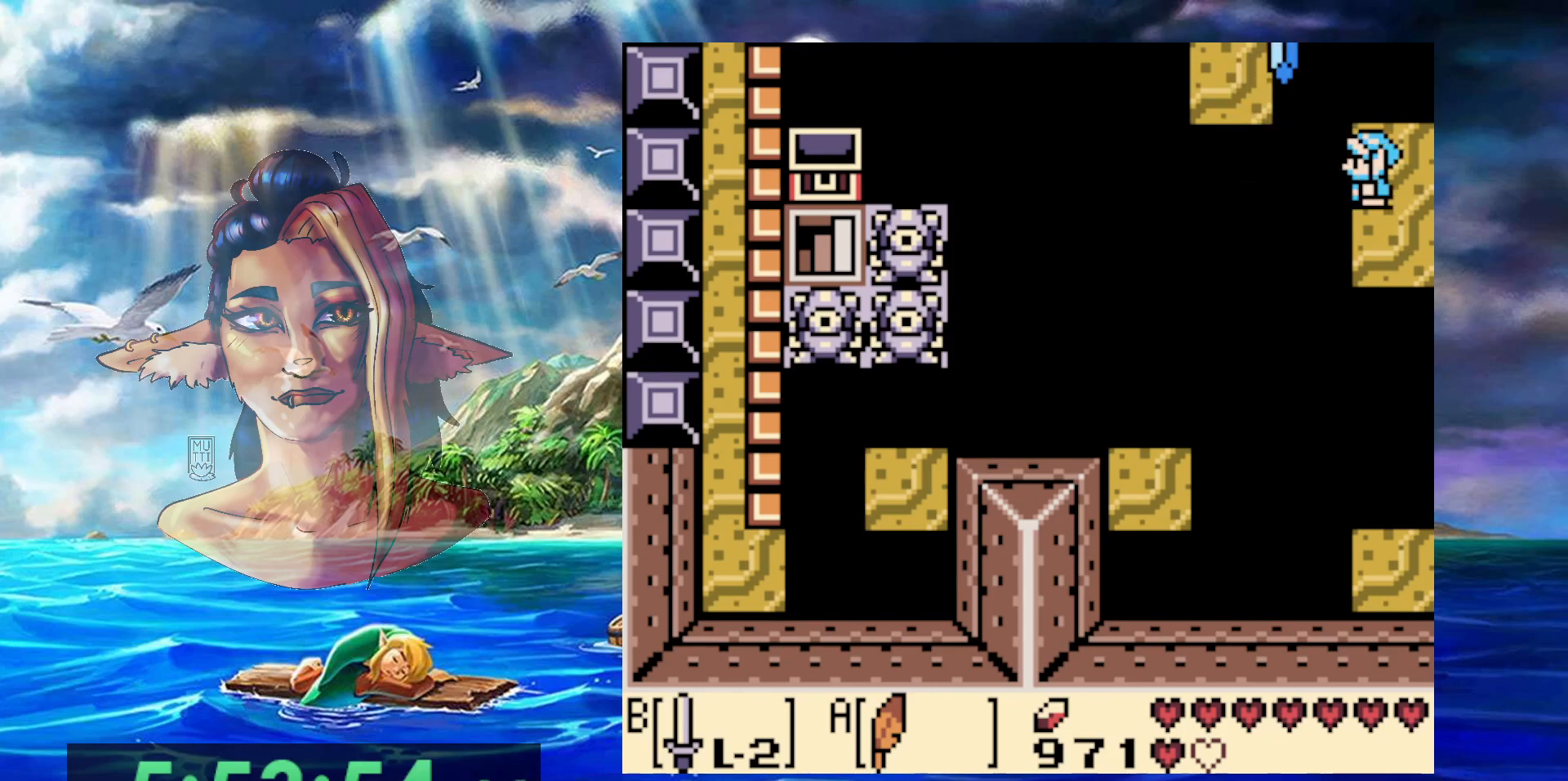
Gameplay with a controller (Nintendo layout); each line is a JSON object with the inputs held at the frame after it (dt_ms = milliseconds from this image to that frame). "events" lists button and stick changes between this image and that frame as [ms after this image, input, new state], when the widget could be followed in between. Not read: DPAD_RIGHT L3 R3.
{"dt_ms": 500, "buttons": ["A", "DPAD_UP", "DPAD_LEFT"], "events": [[217, "DPAD_LEFT", "down"], [217, "DPAD_UP", "down"], [250, "A", "down"]]}
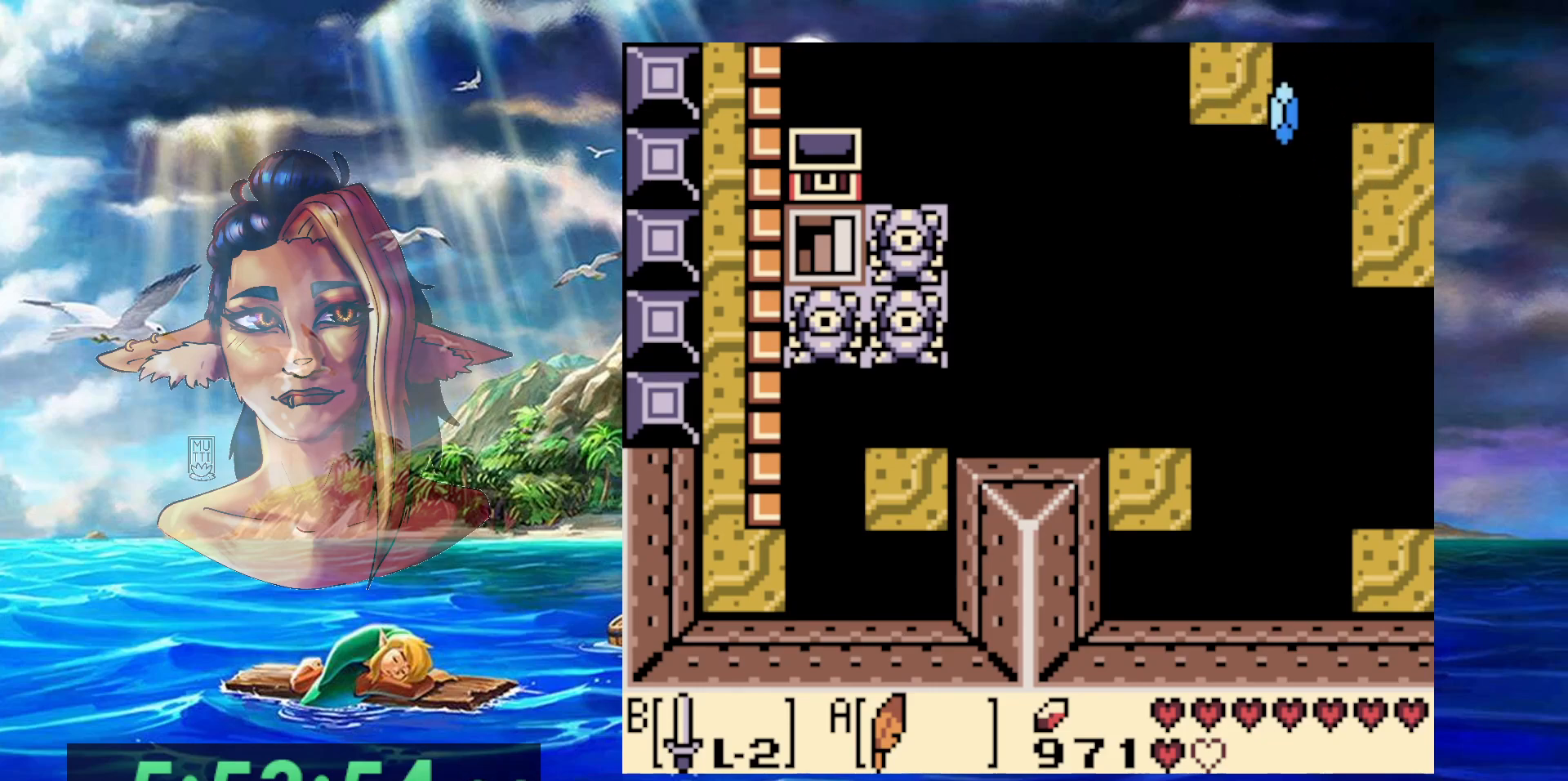
{"dt_ms": 500, "buttons": ["DPAD_UP", "DPAD_LEFT"], "events": [[67, "A", "up"], [350, "DPAD_LEFT", "up"], [467, "DPAD_LEFT", "down"]]}
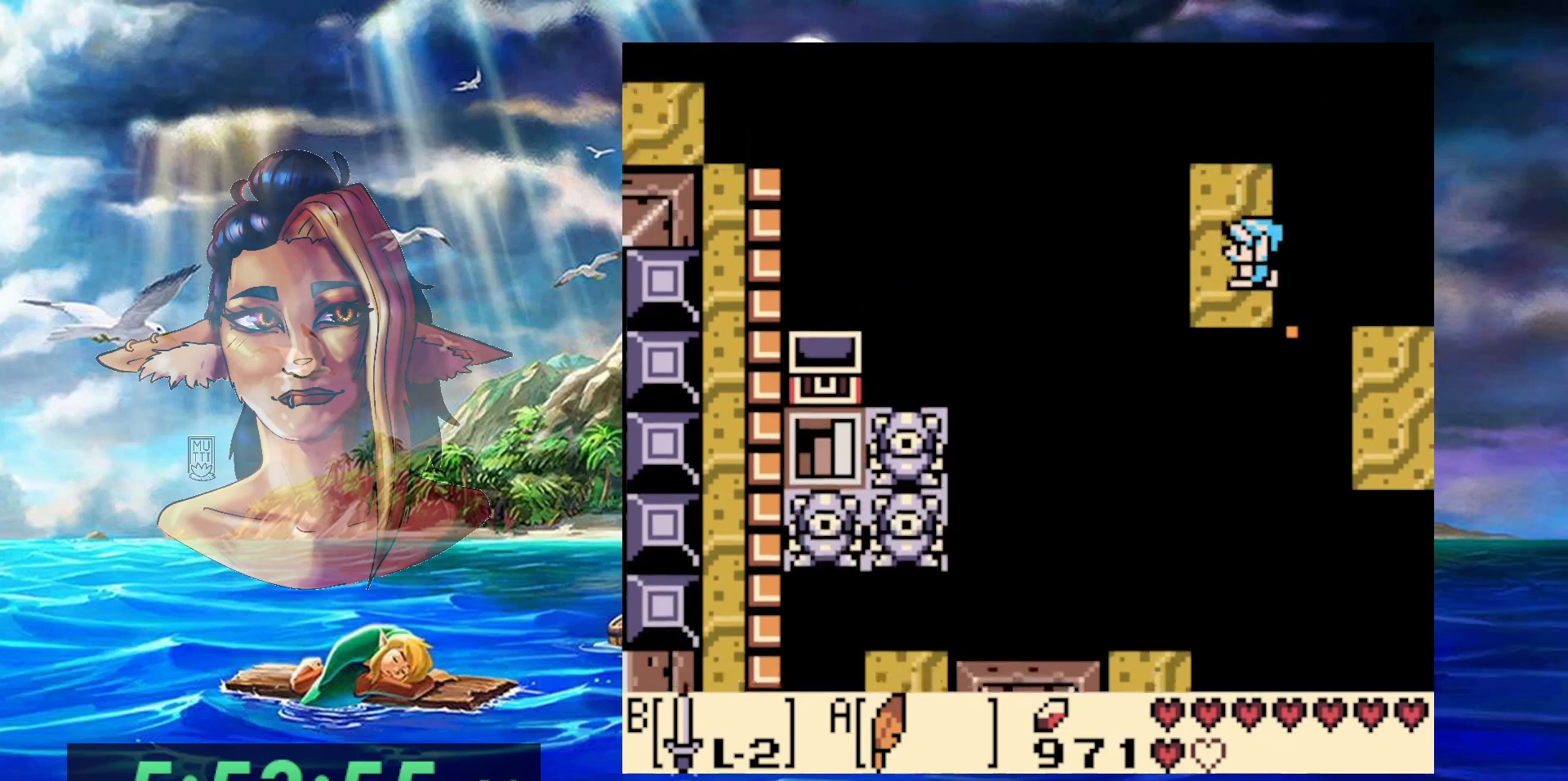
{"dt_ms": 500, "buttons": ["DPAD_LEFT"], "events": [[67, "DPAD_LEFT", "up"], [133, "DPAD_UP", "up"], [467, "DPAD_LEFT", "down"]]}
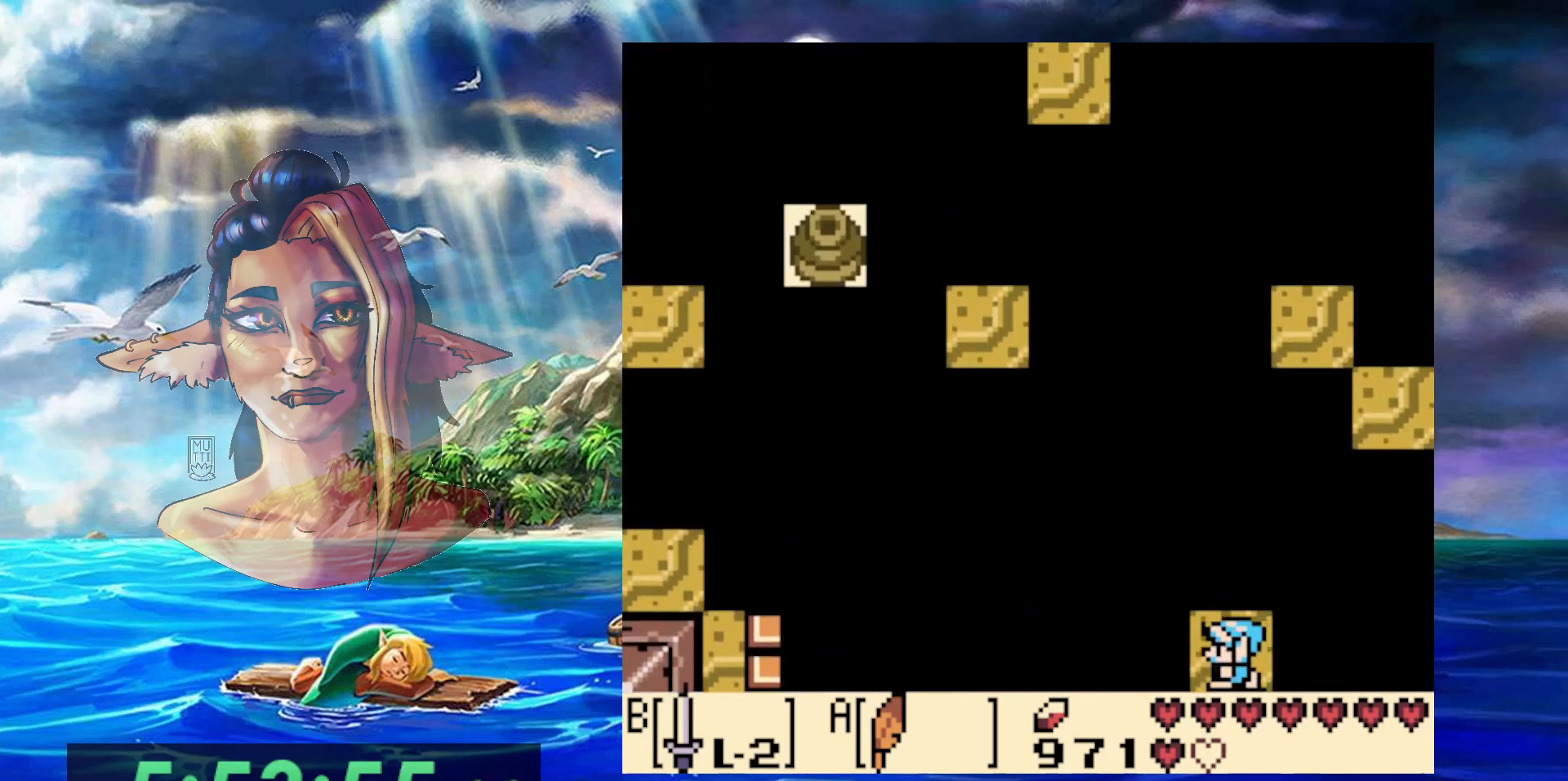
{"dt_ms": 500, "buttons": [], "events": [[33, "DPAD_LEFT", "up"]]}
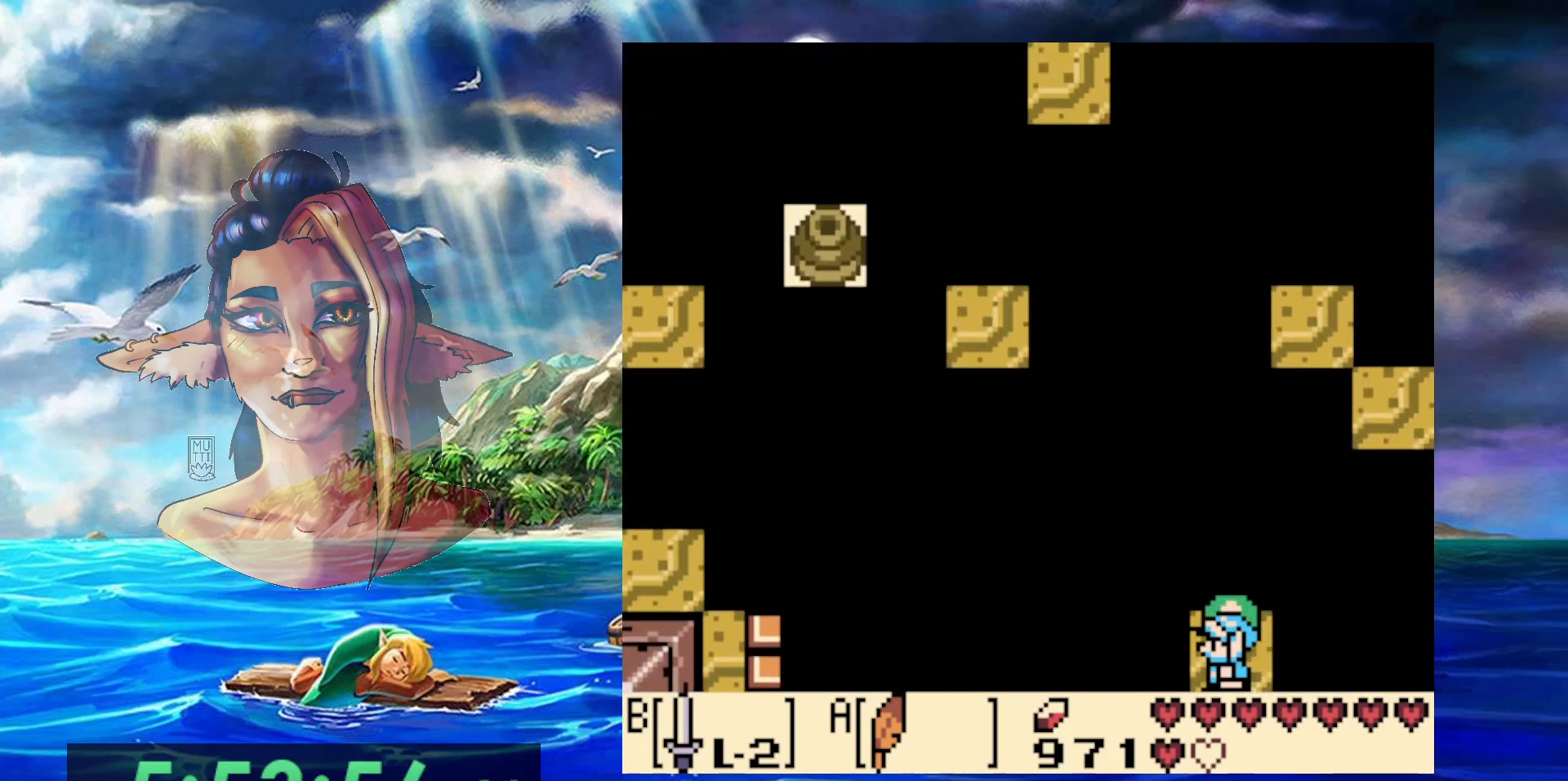
{"dt_ms": 500, "buttons": [], "events": []}
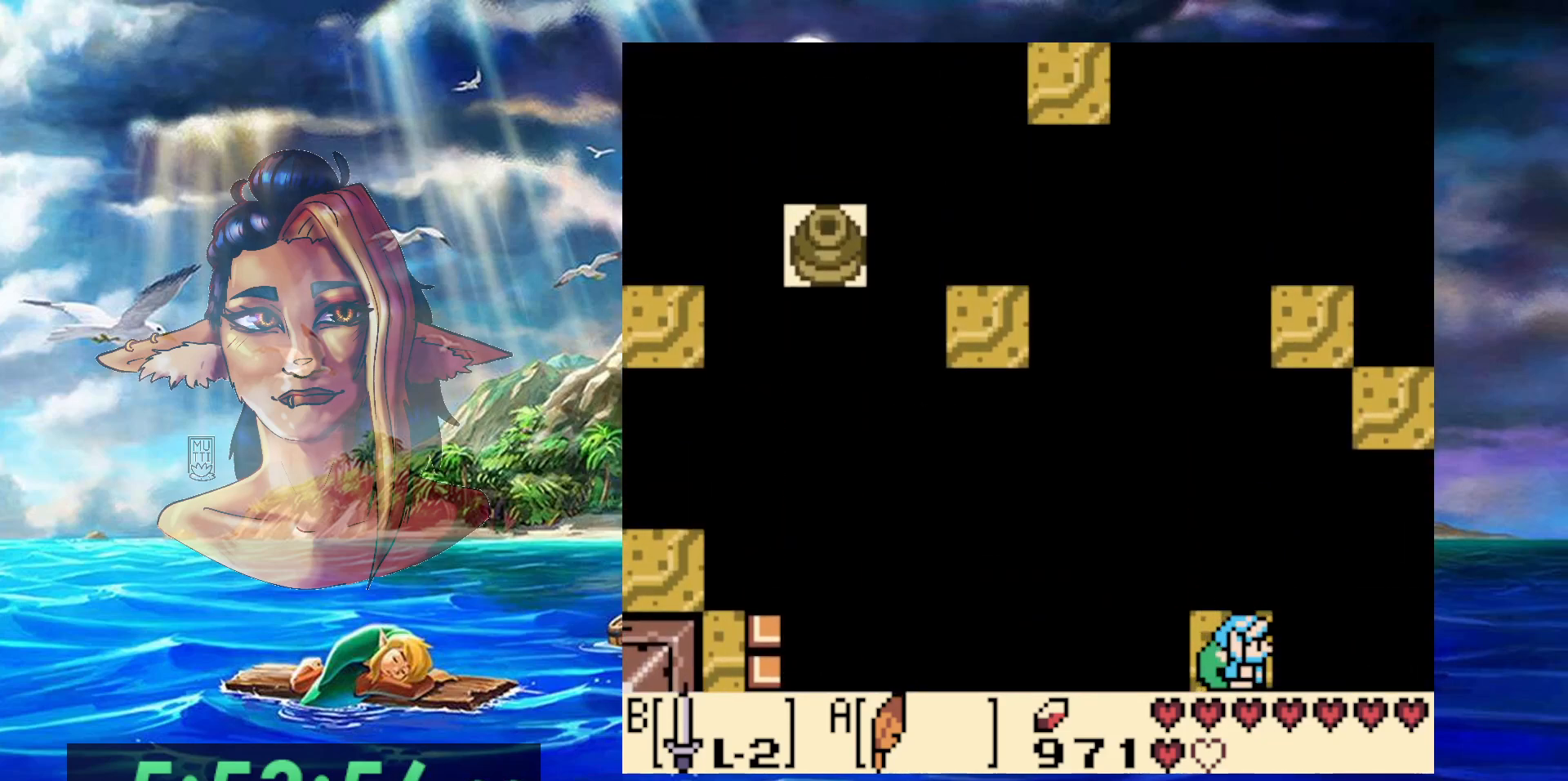
{"dt_ms": 500, "buttons": ["A", "B"], "events": [[183, "DPAD_UP", "down"], [250, "DPAD_UP", "up"], [400, "A", "down"], [483, "B", "down"]]}
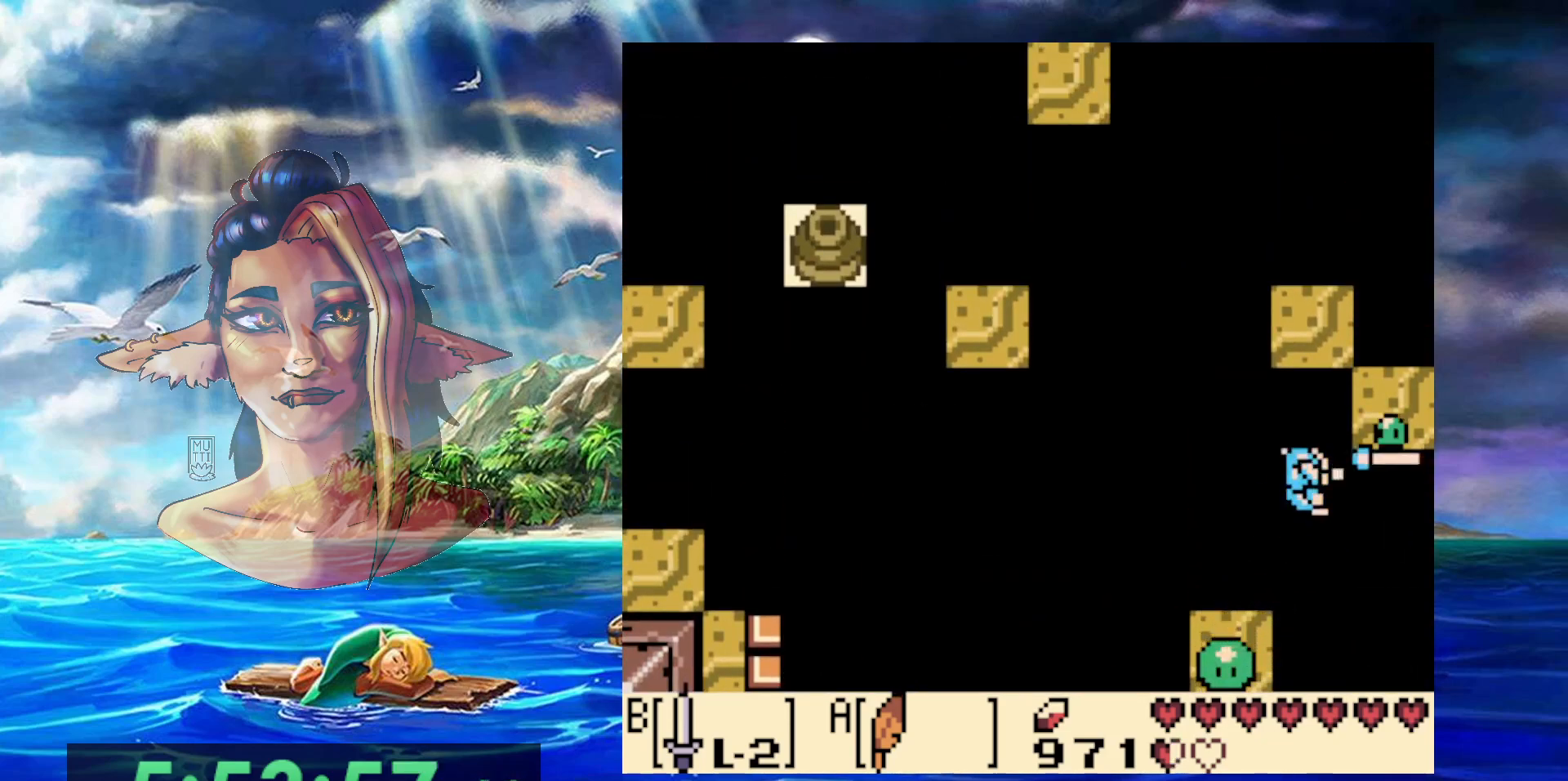
{"dt_ms": 500, "buttons": ["B", "DPAD_DOWN"], "events": [[33, "A", "up"], [167, "DPAD_DOWN", "down"], [183, "B", "up"], [483, "B", "down"]]}
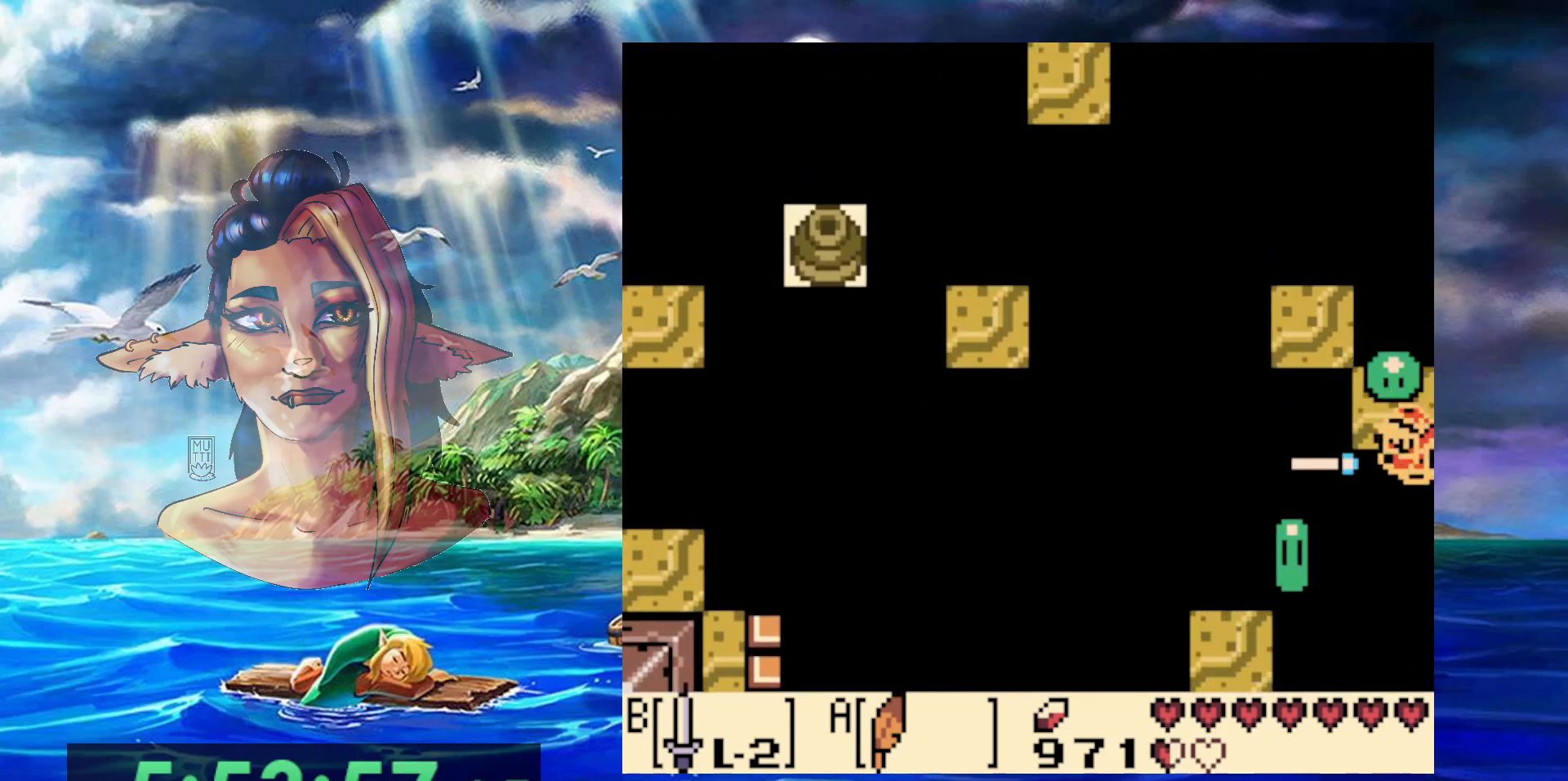
{"dt_ms": 500, "buttons": ["B", "DPAD_UP"], "events": [[33, "DPAD_DOWN", "up"], [300, "DPAD_UP", "down"], [317, "DPAD_LEFT", "down"], [367, "B", "up"], [383, "DPAD_LEFT", "up"], [400, "DPAD_LEFT", "down"], [417, "DPAD_LEFT", "up"], [450, "B", "down"]]}
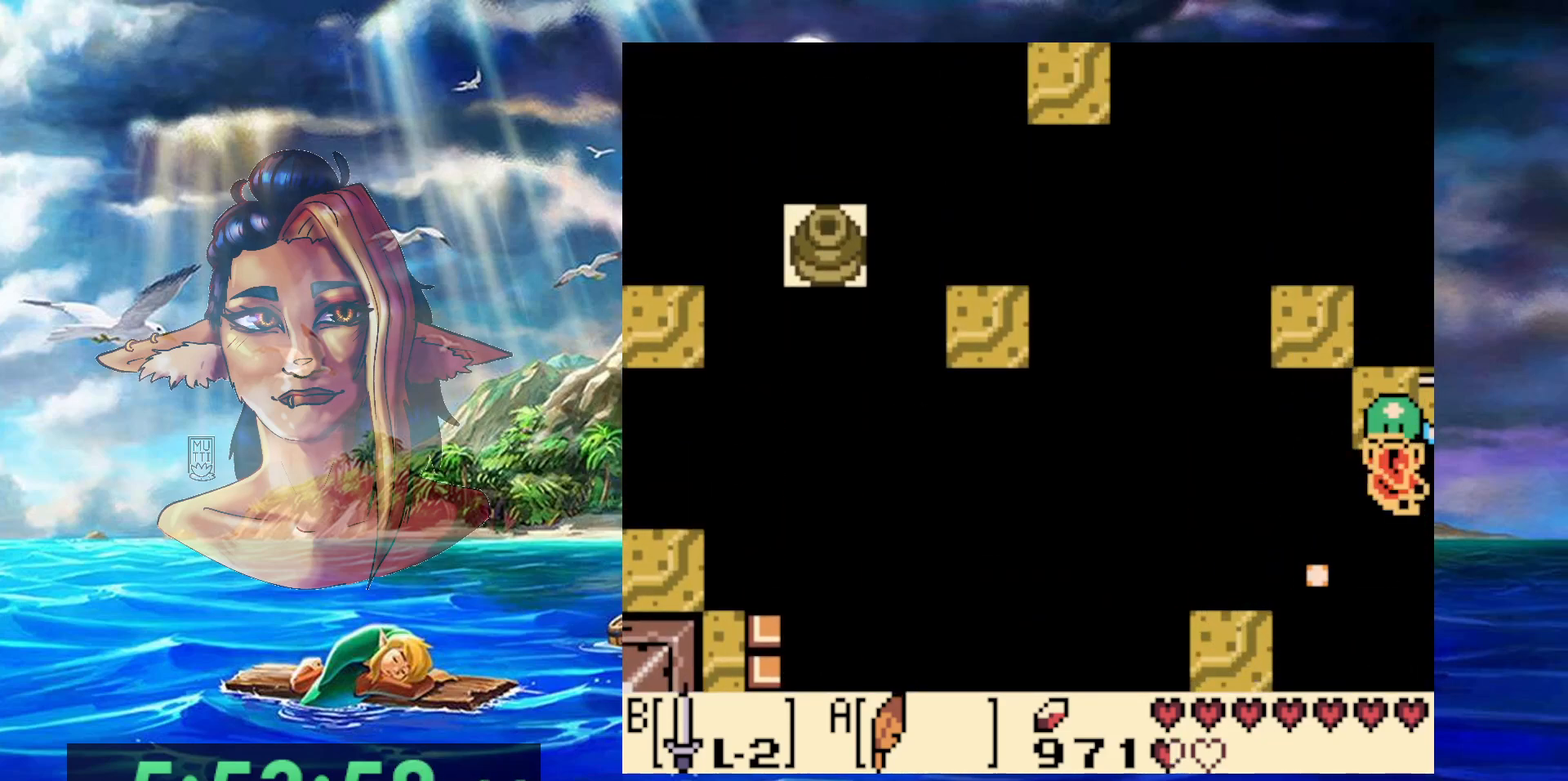
{"dt_ms": 500, "buttons": [], "events": [[50, "DPAD_LEFT", "down"], [83, "B", "up"], [117, "DPAD_LEFT", "up"], [133, "B", "down"], [283, "B", "up"], [350, "DPAD_LEFT", "down"], [367, "DPAD_LEFT", "up"], [483, "DPAD_UP", "up"]]}
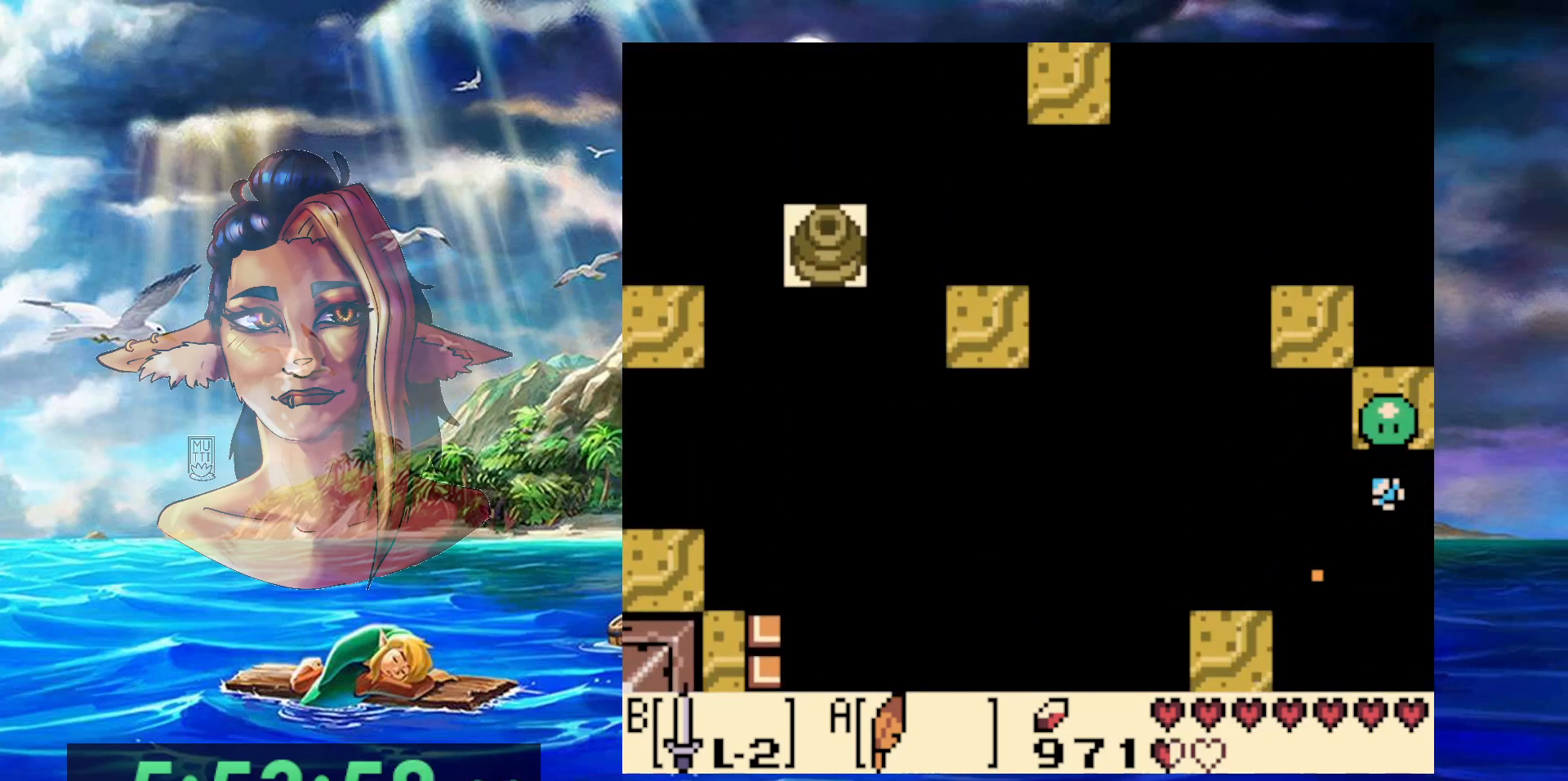
{"dt_ms": 500, "buttons": [], "events": []}
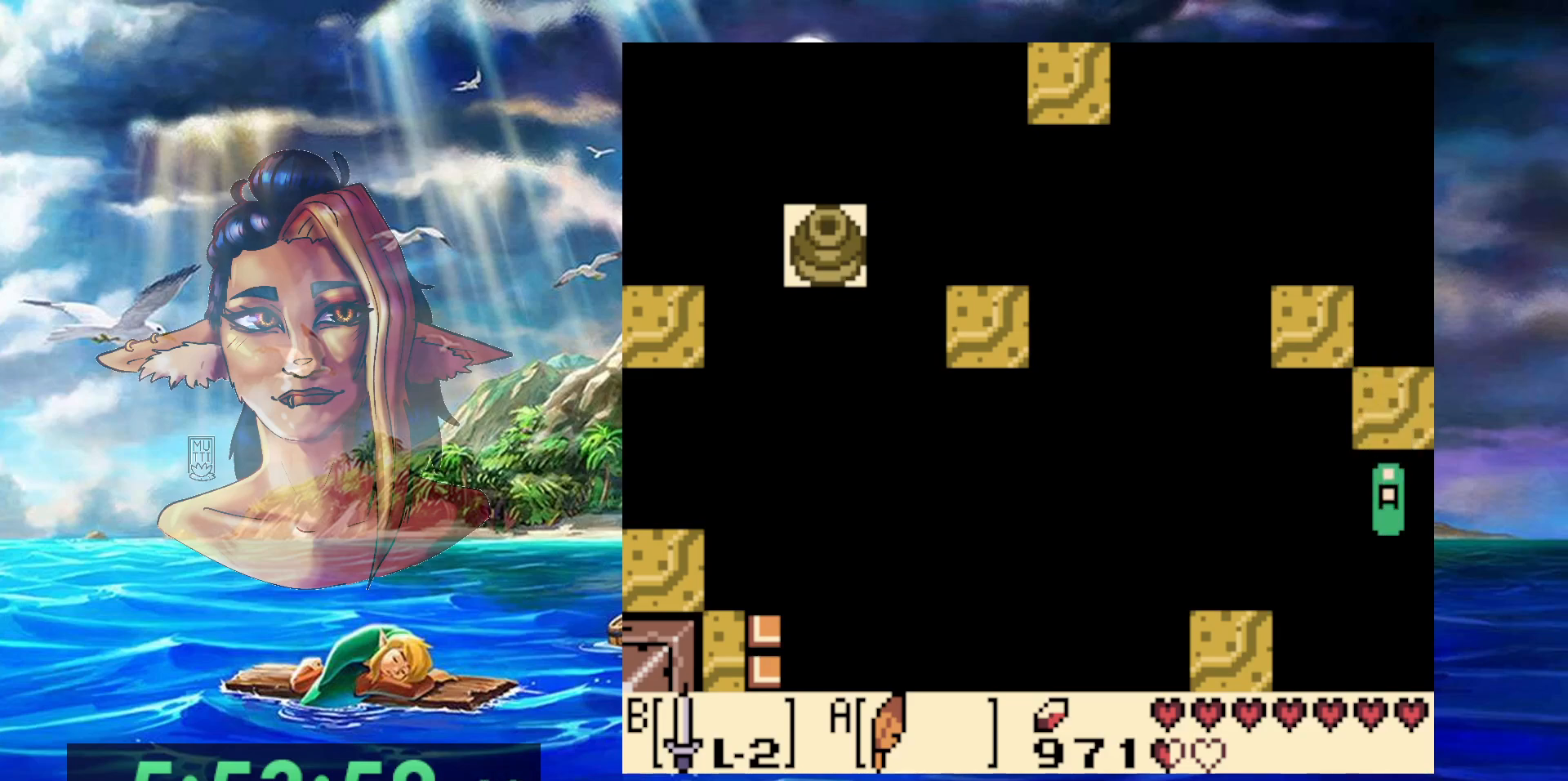
{"dt_ms": 500, "buttons": [], "events": []}
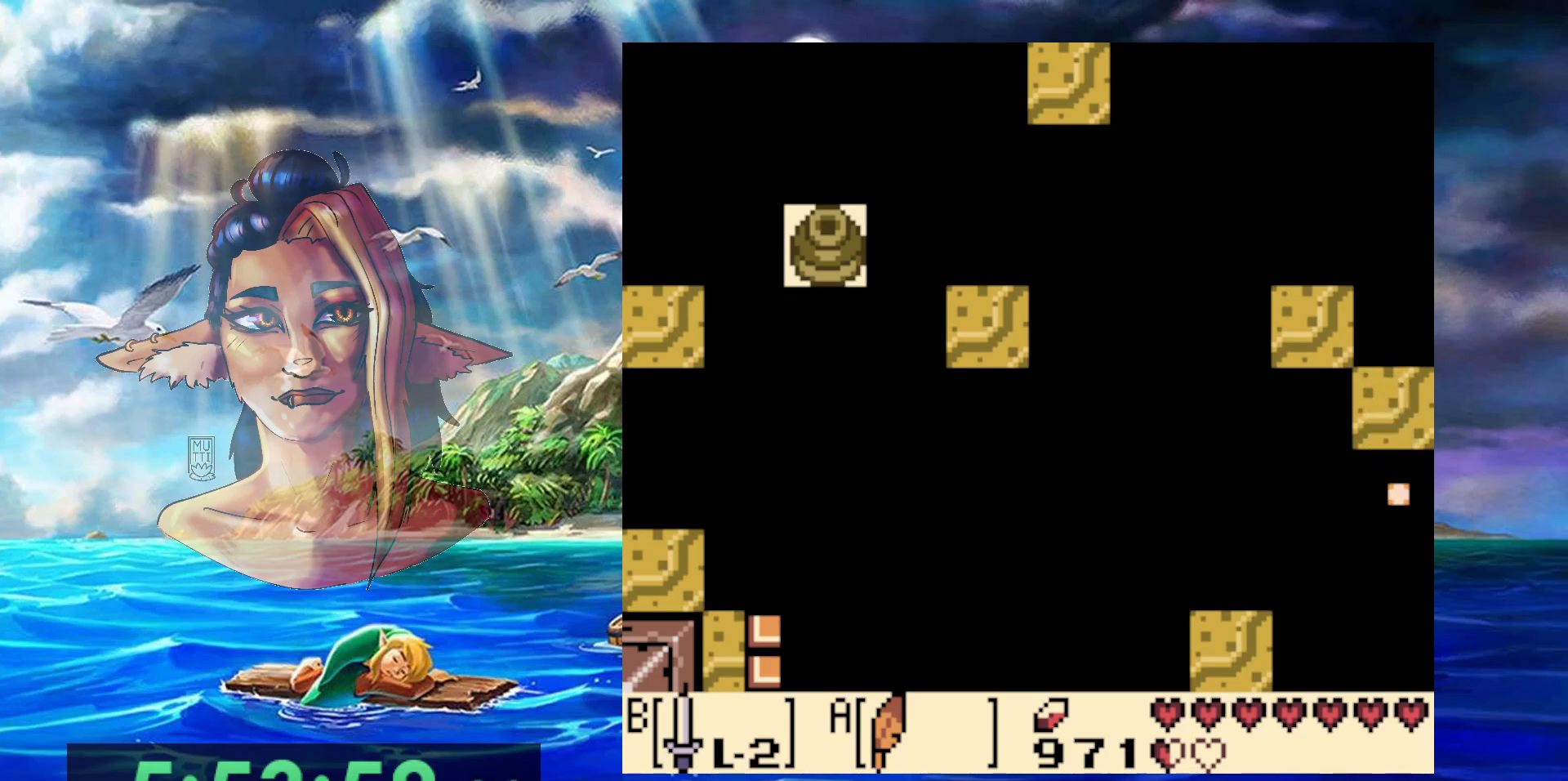
{"dt_ms": 1000, "buttons": [], "events": []}
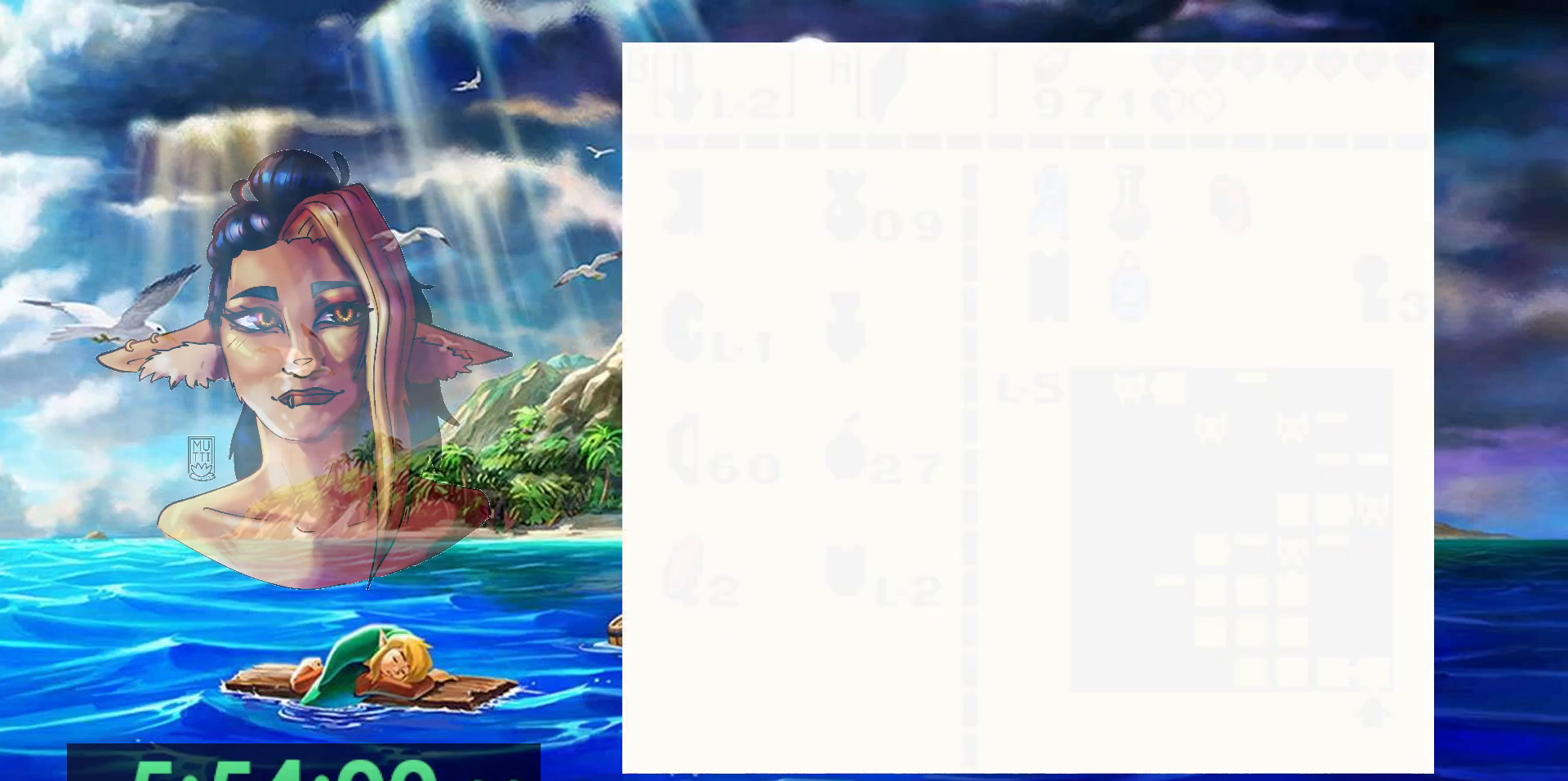
{"dt_ms": 500, "buttons": [], "events": []}
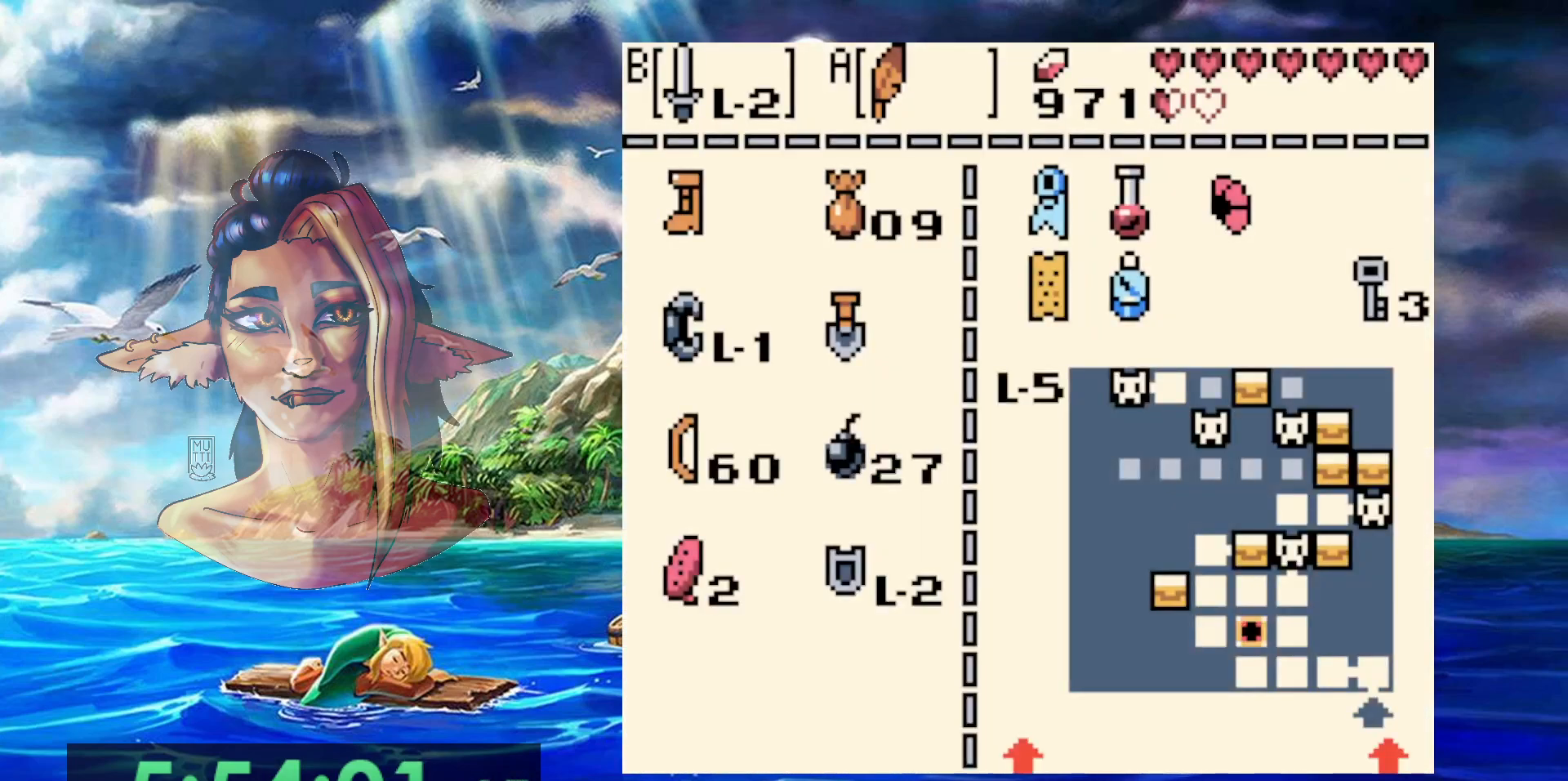
{"dt_ms": 1000, "buttons": [], "events": [[233, "B", "down"], [350, "B", "up"]]}
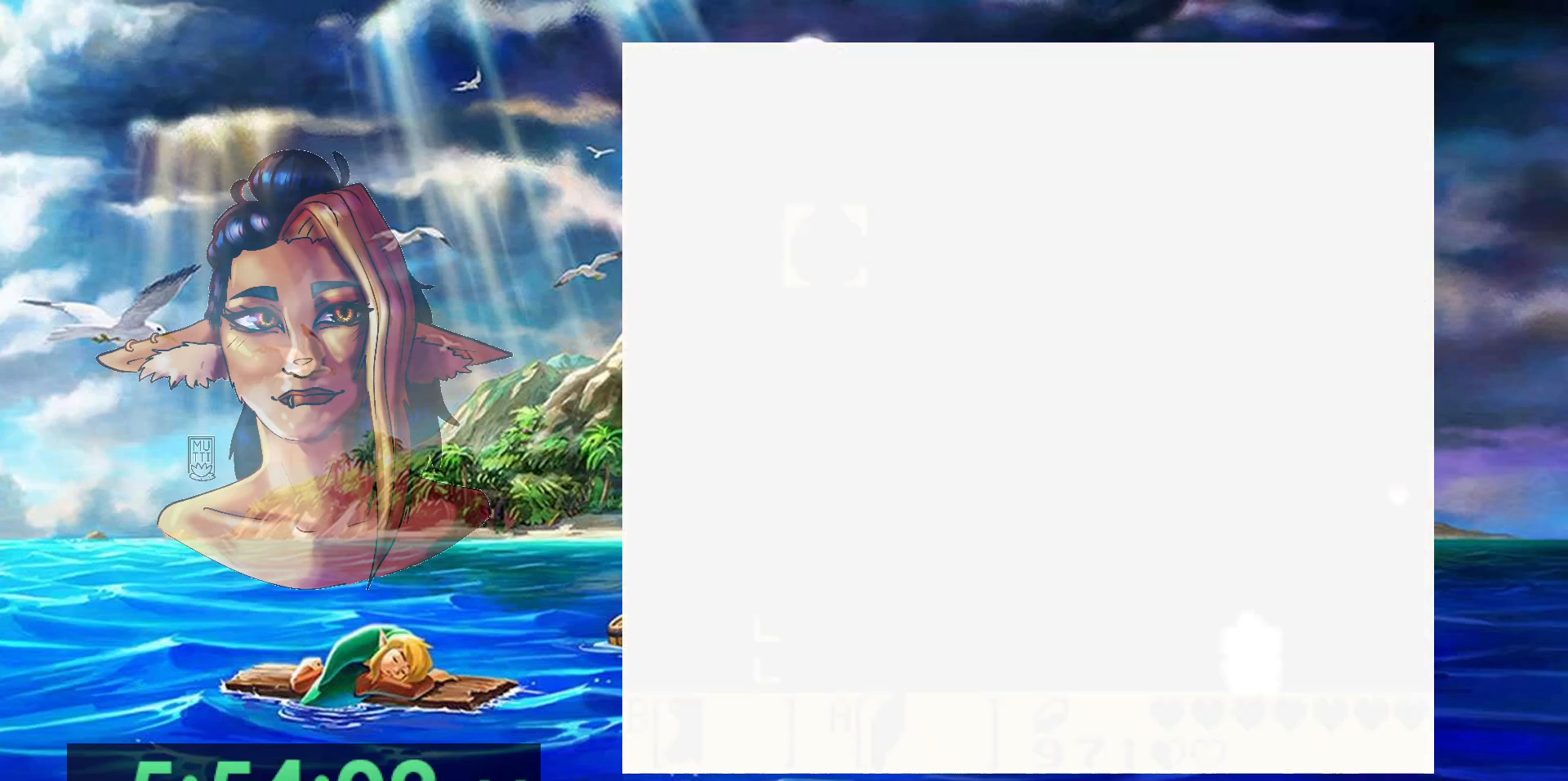
{"dt_ms": 500, "buttons": [], "events": []}
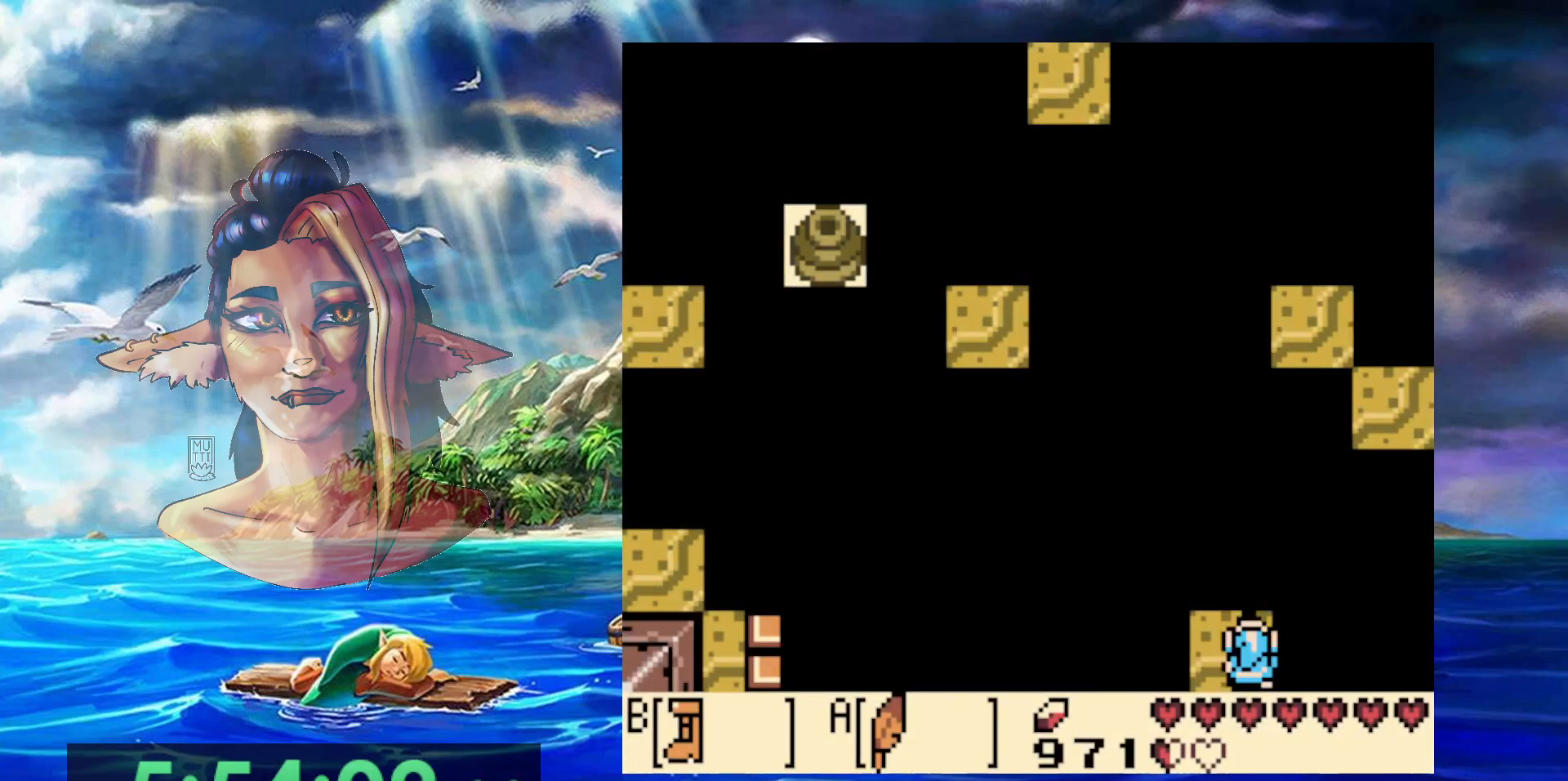
{"dt_ms": 500, "buttons": ["B"], "events": [[17, "B", "down"]]}
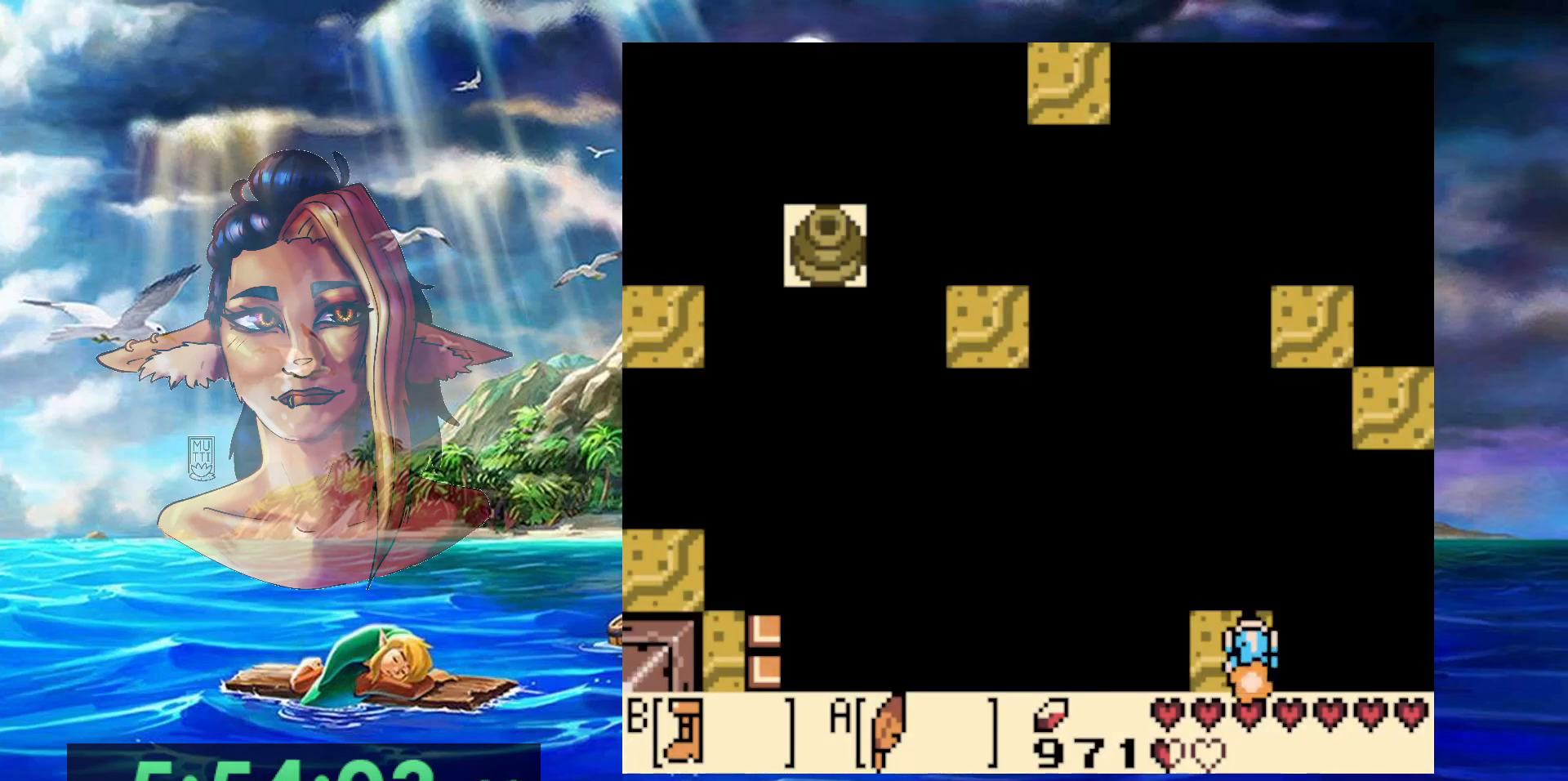
{"dt_ms": 500, "buttons": ["A", "B", "DPAD_UP"], "events": [[100, "A", "down"], [300, "DPAD_UP", "down"]]}
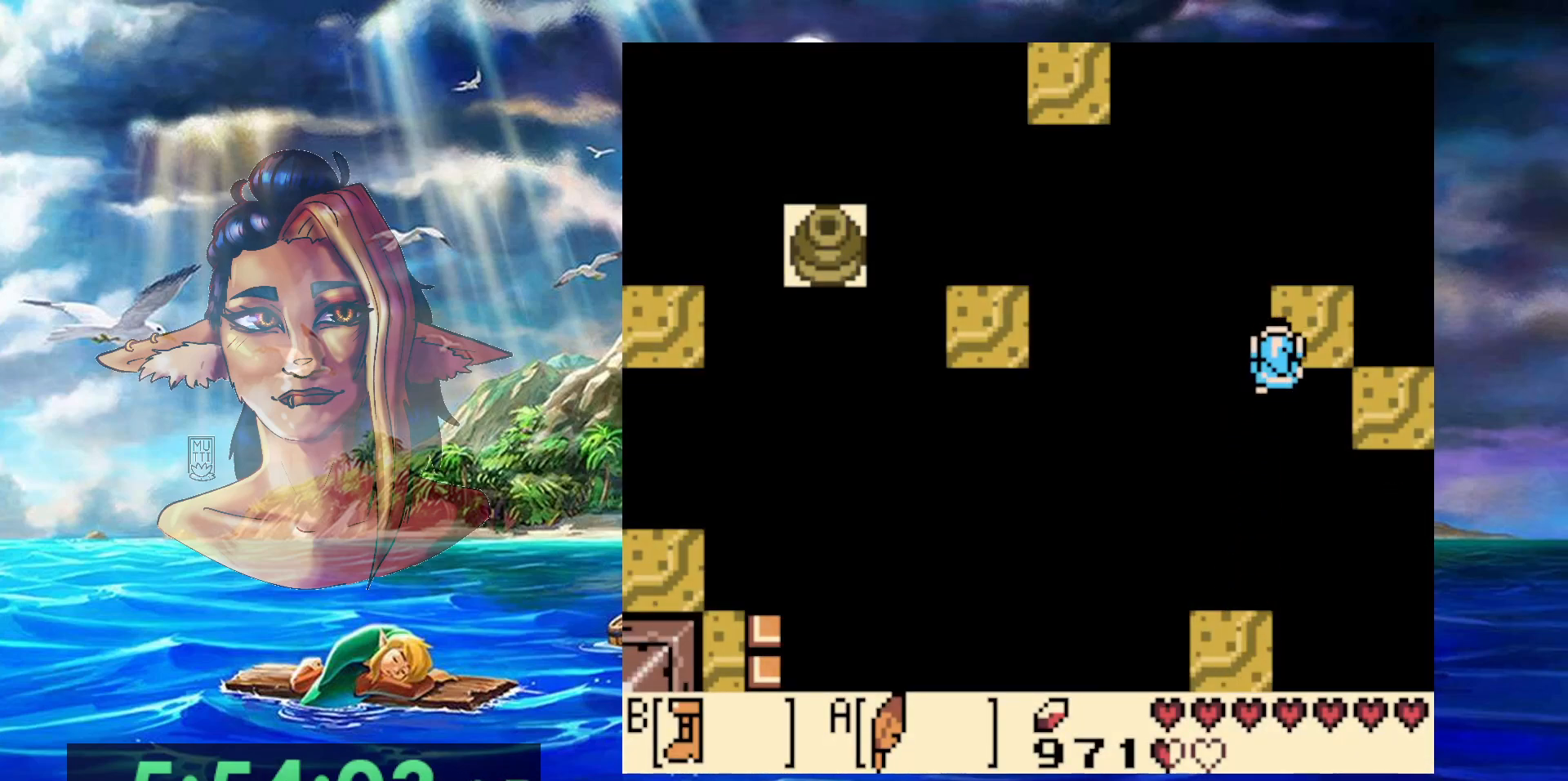
{"dt_ms": 500, "buttons": ["DPAD_UP"], "events": [[167, "B", "up"], [183, "A", "up"], [217, "DPAD_LEFT", "down"], [417, "DPAD_LEFT", "up"]]}
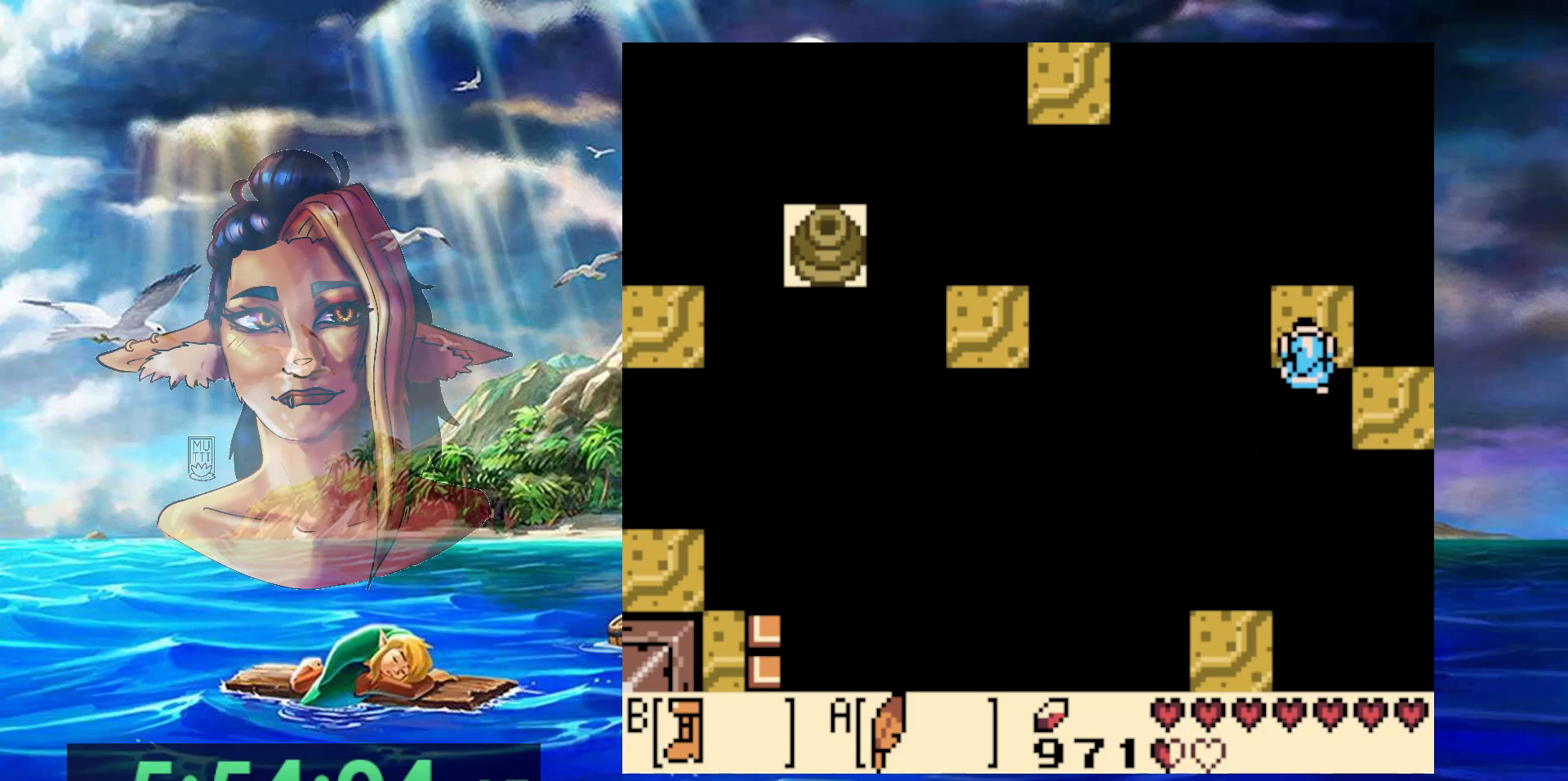
{"dt_ms": 500, "buttons": [], "events": [[400, "DPAD_UP", "up"]]}
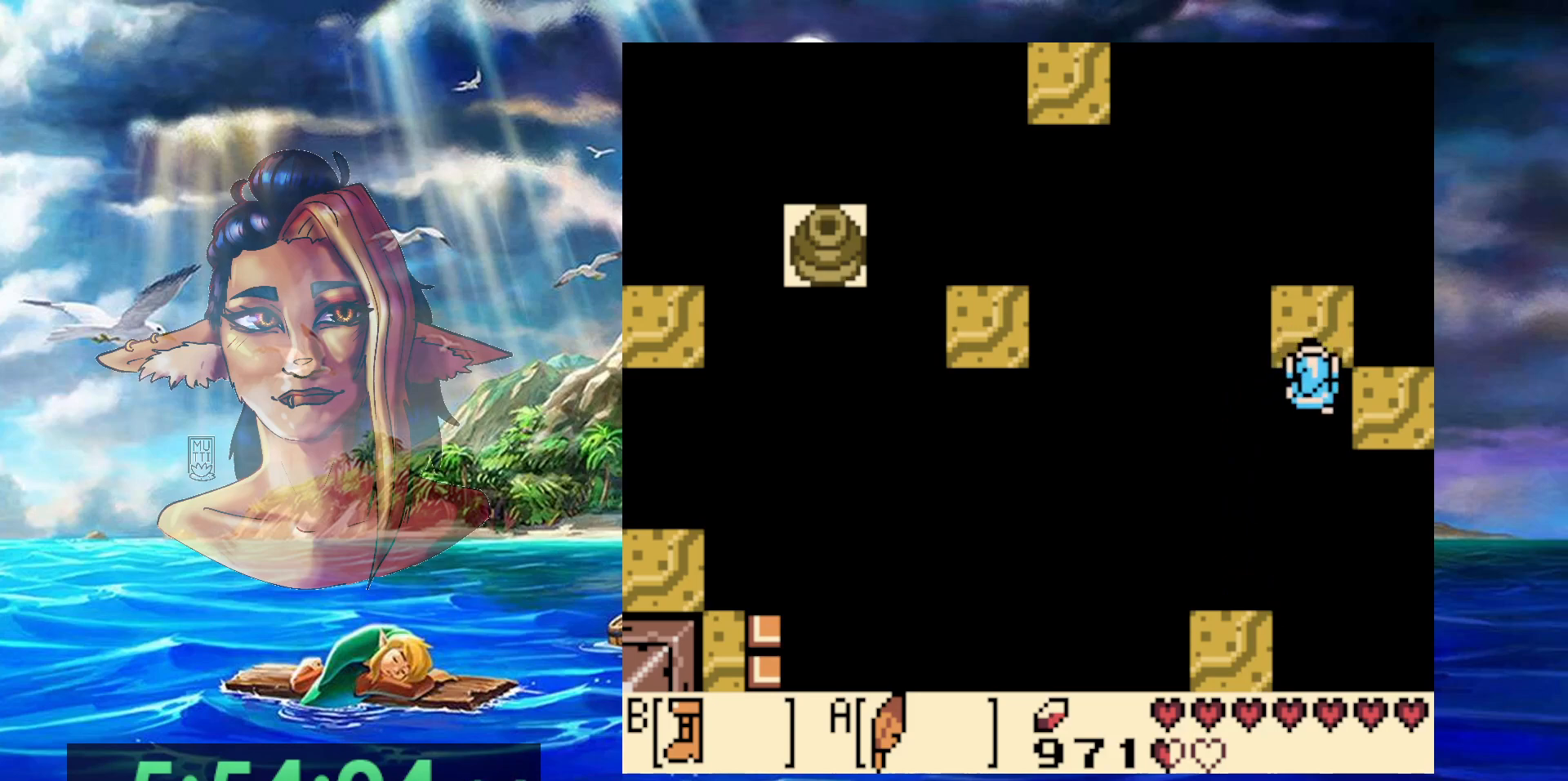
{"dt_ms": 500, "buttons": [], "events": []}
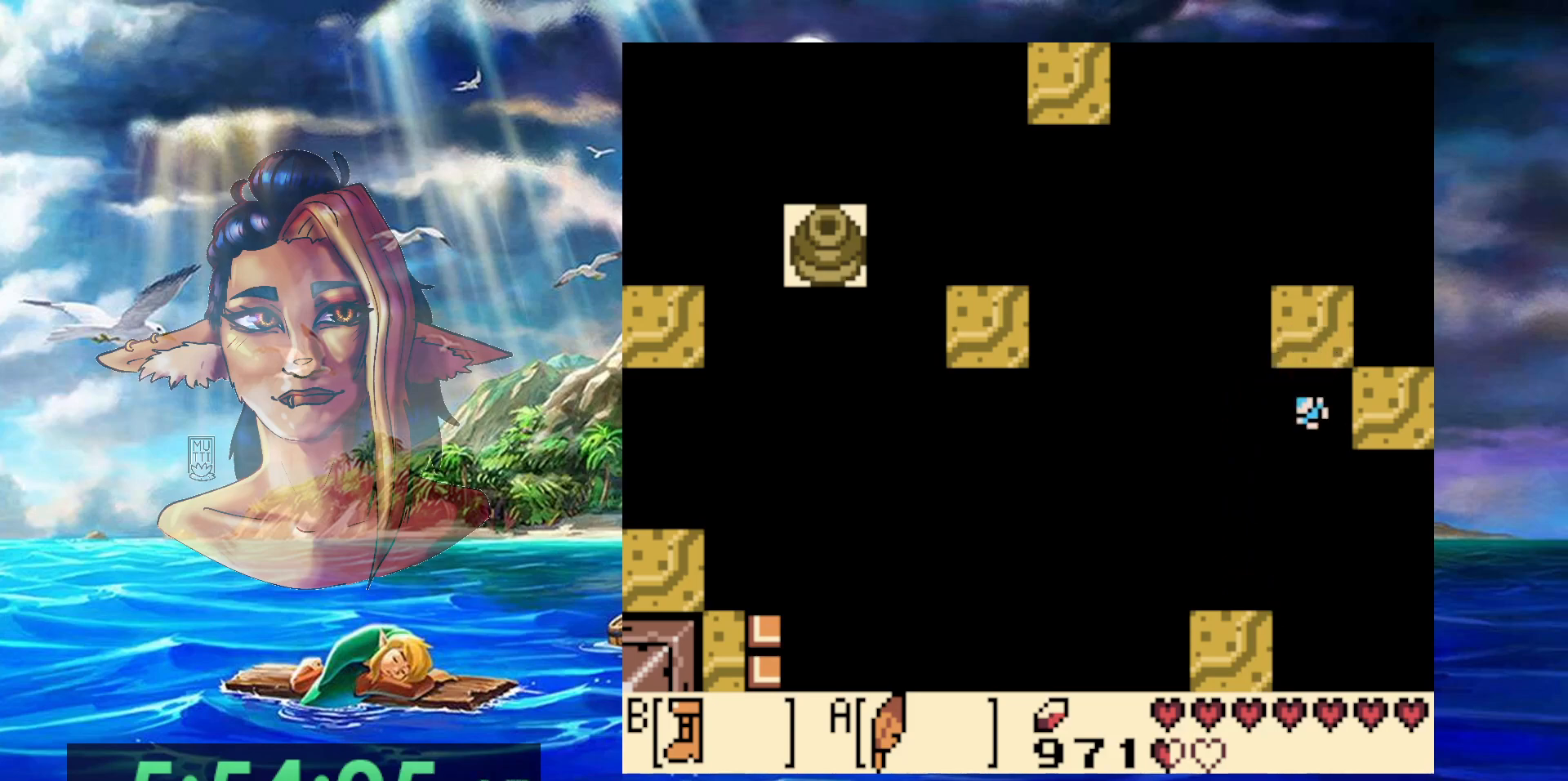
{"dt_ms": 500, "buttons": [], "events": []}
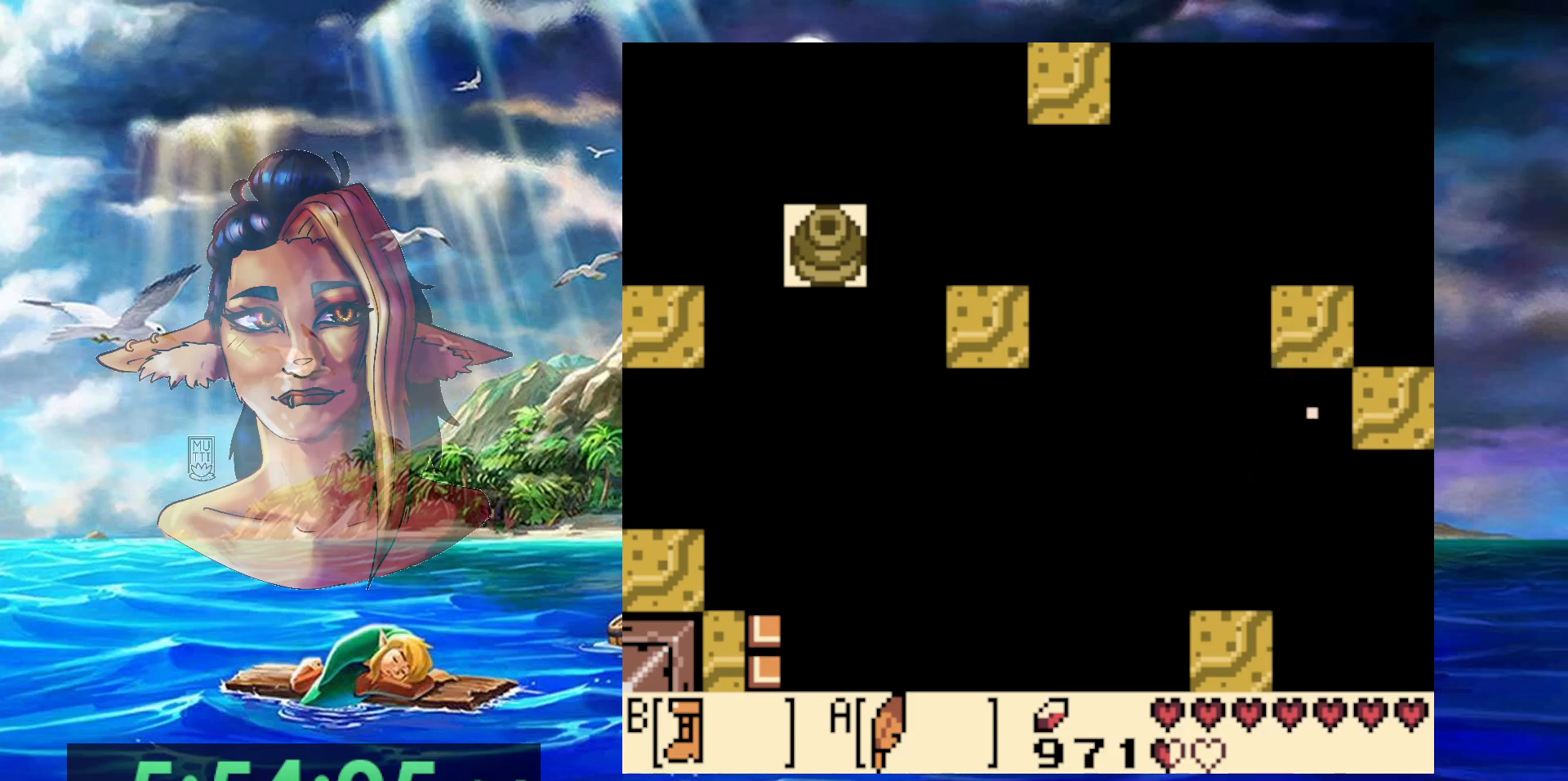
{"dt_ms": 500, "buttons": [], "events": []}
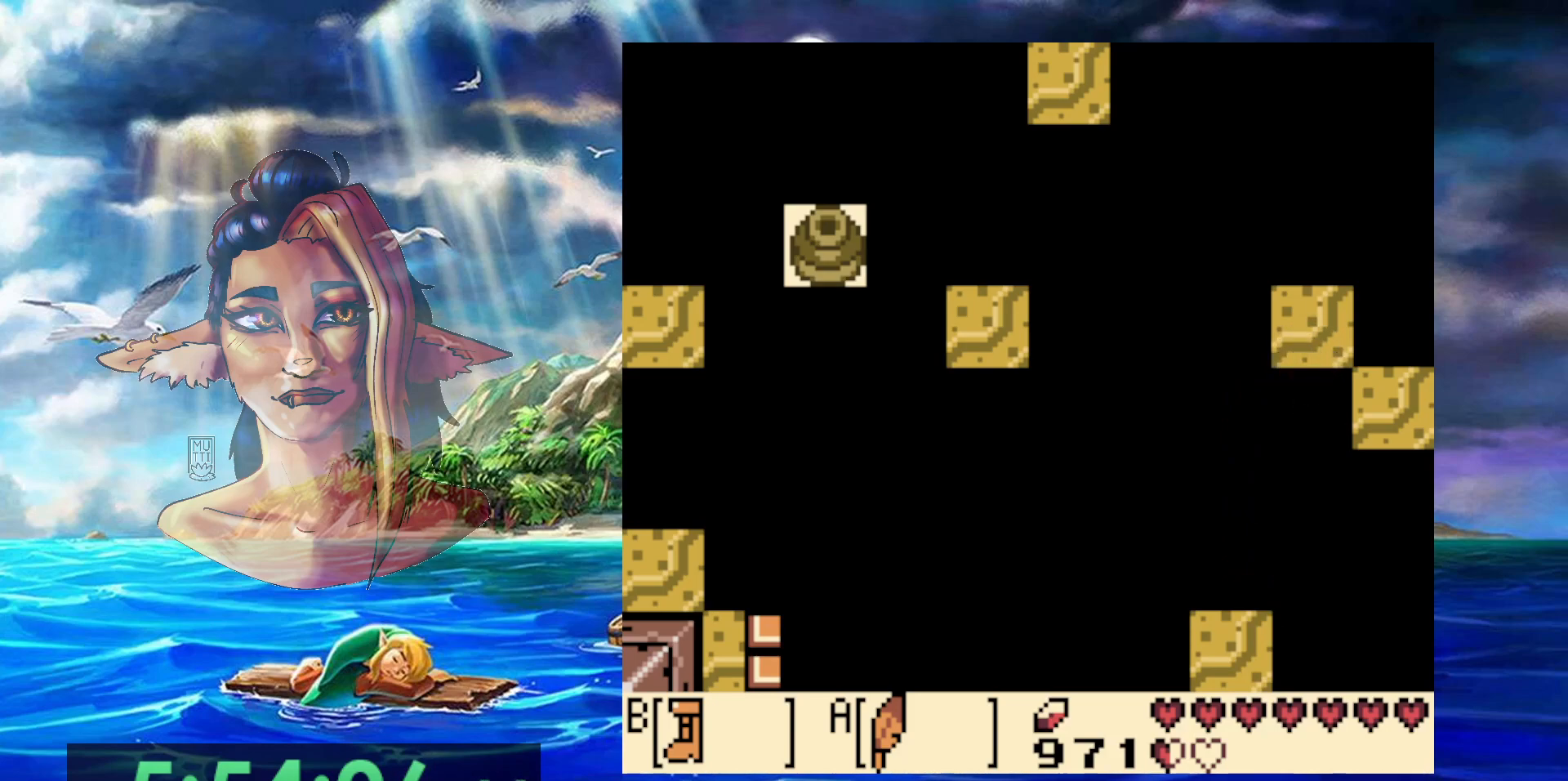
{"dt_ms": 500, "buttons": [], "events": []}
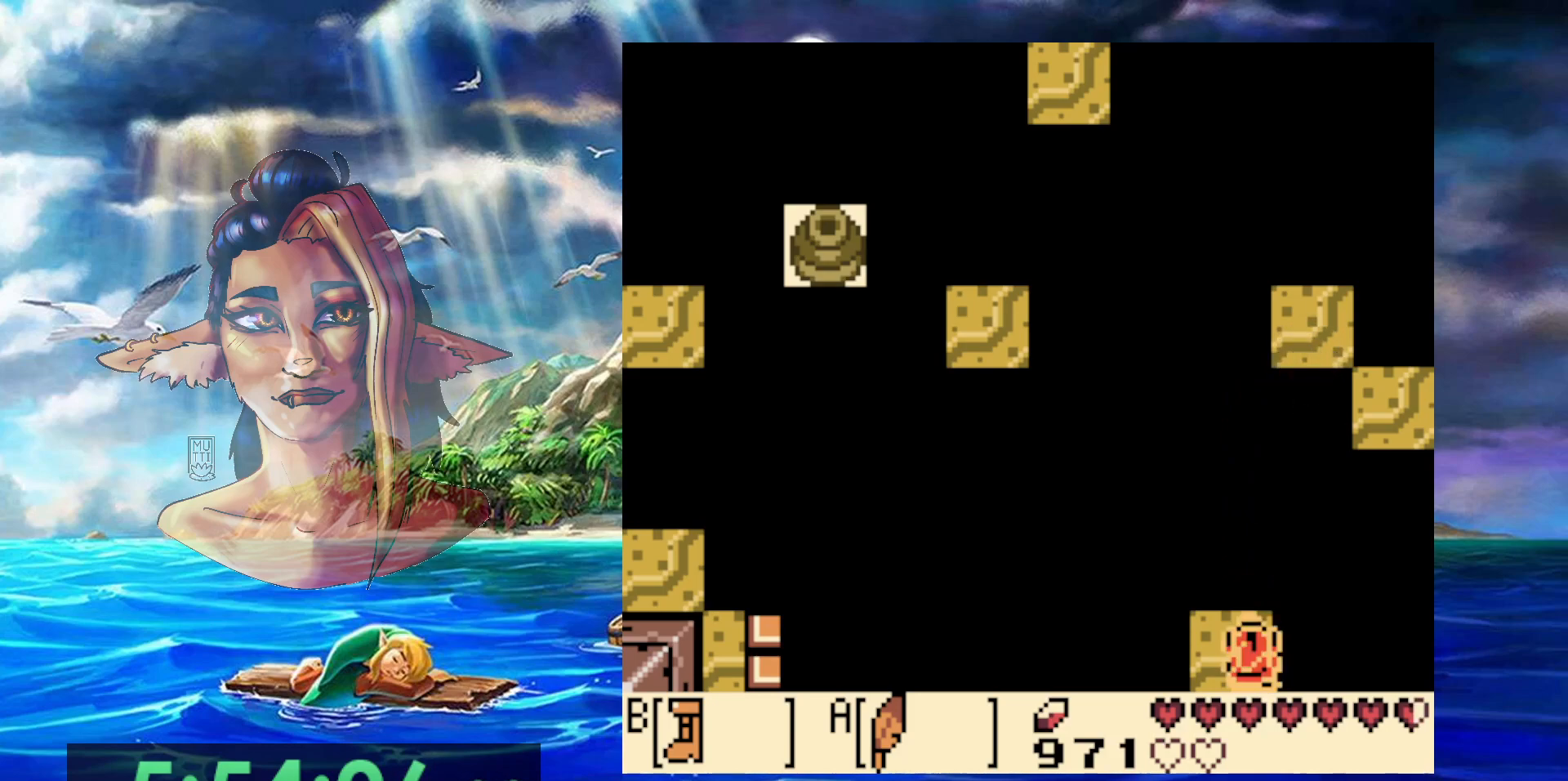
{"dt_ms": 500, "buttons": ["B"], "events": [[333, "B", "down"]]}
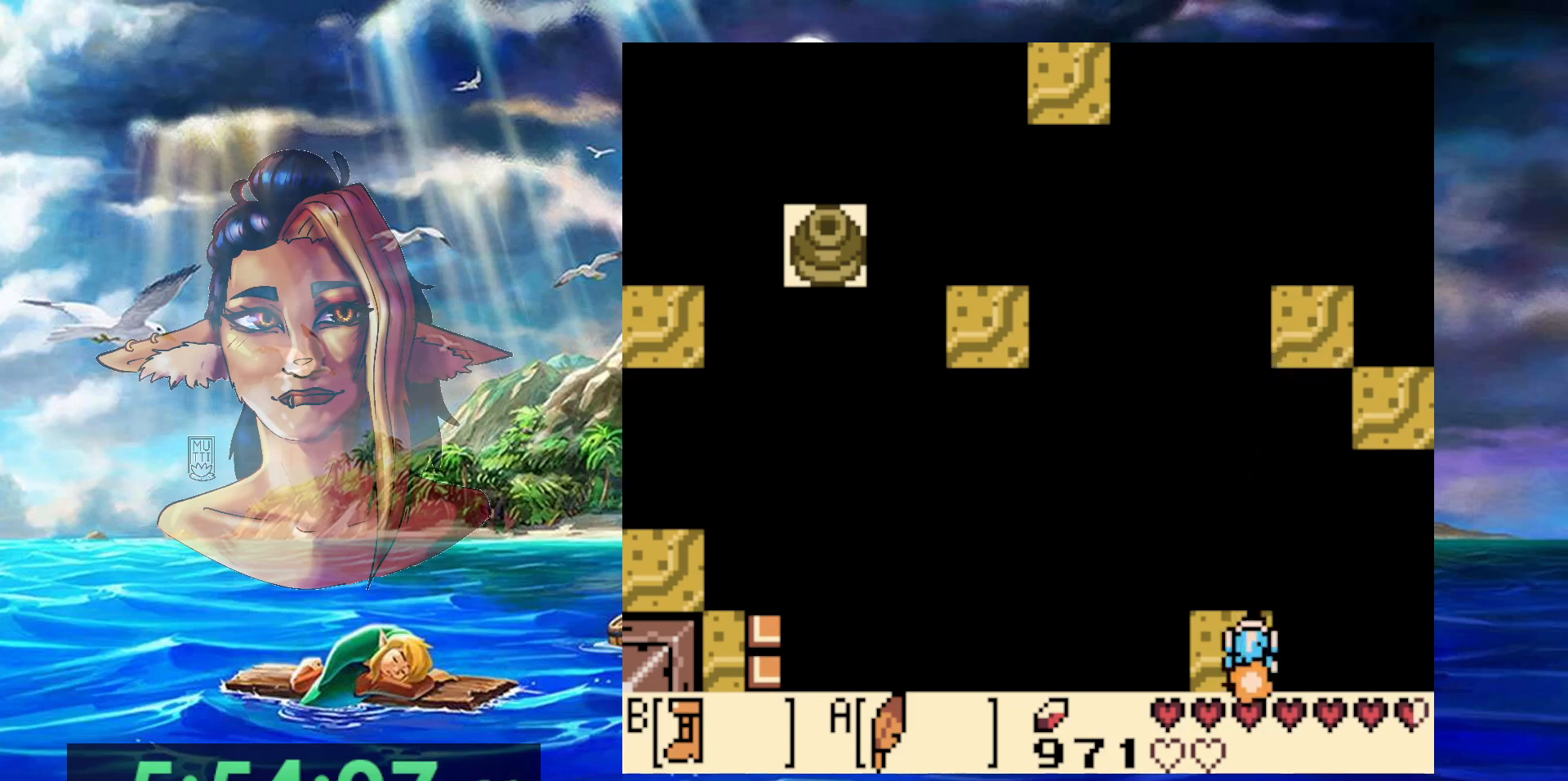
{"dt_ms": 500, "buttons": ["A", "B"], "events": [[417, "A", "down"]]}
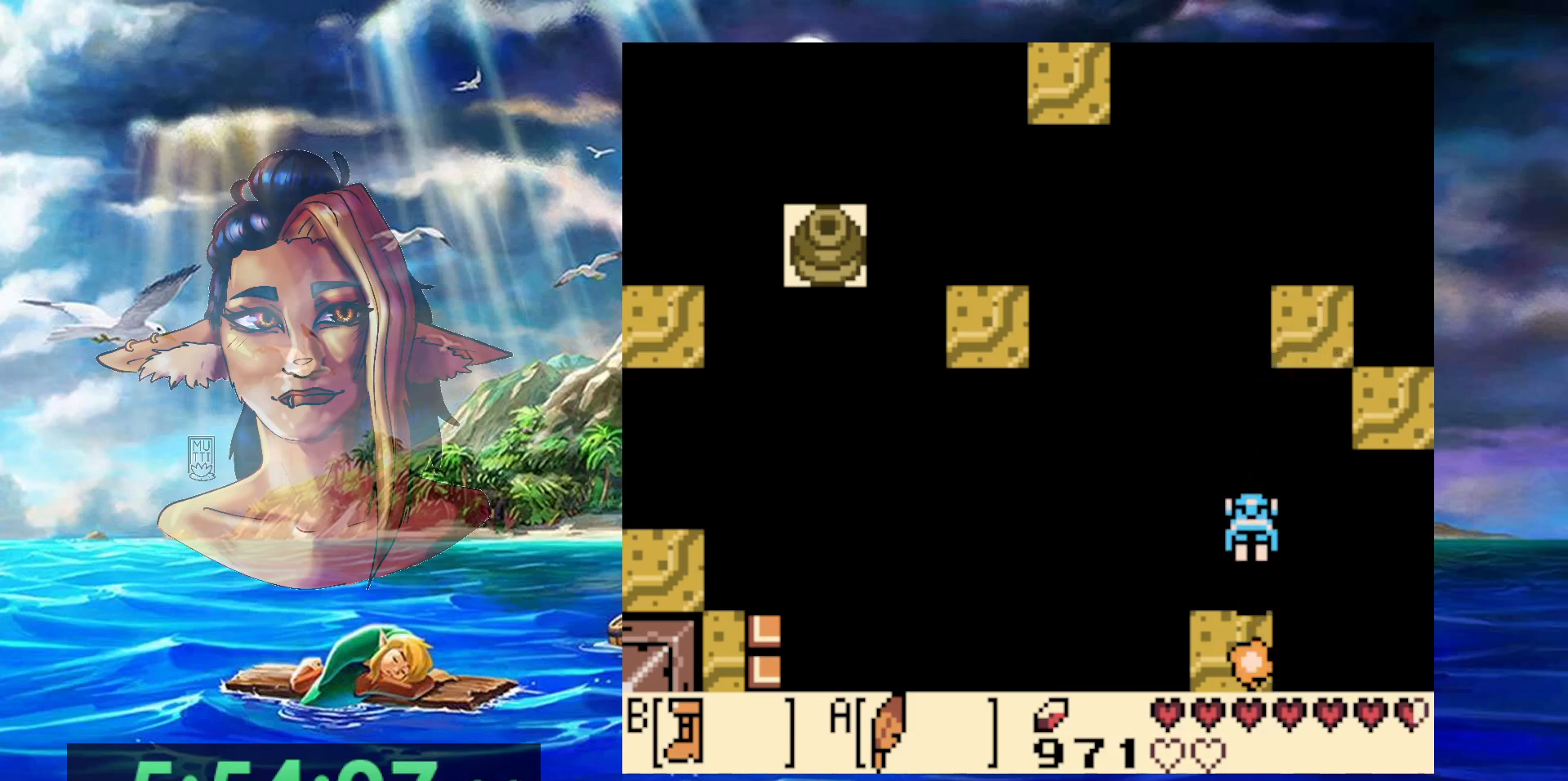
{"dt_ms": 500, "buttons": ["A", "B", "DPAD_UP"], "events": [[250, "DPAD_UP", "down"]]}
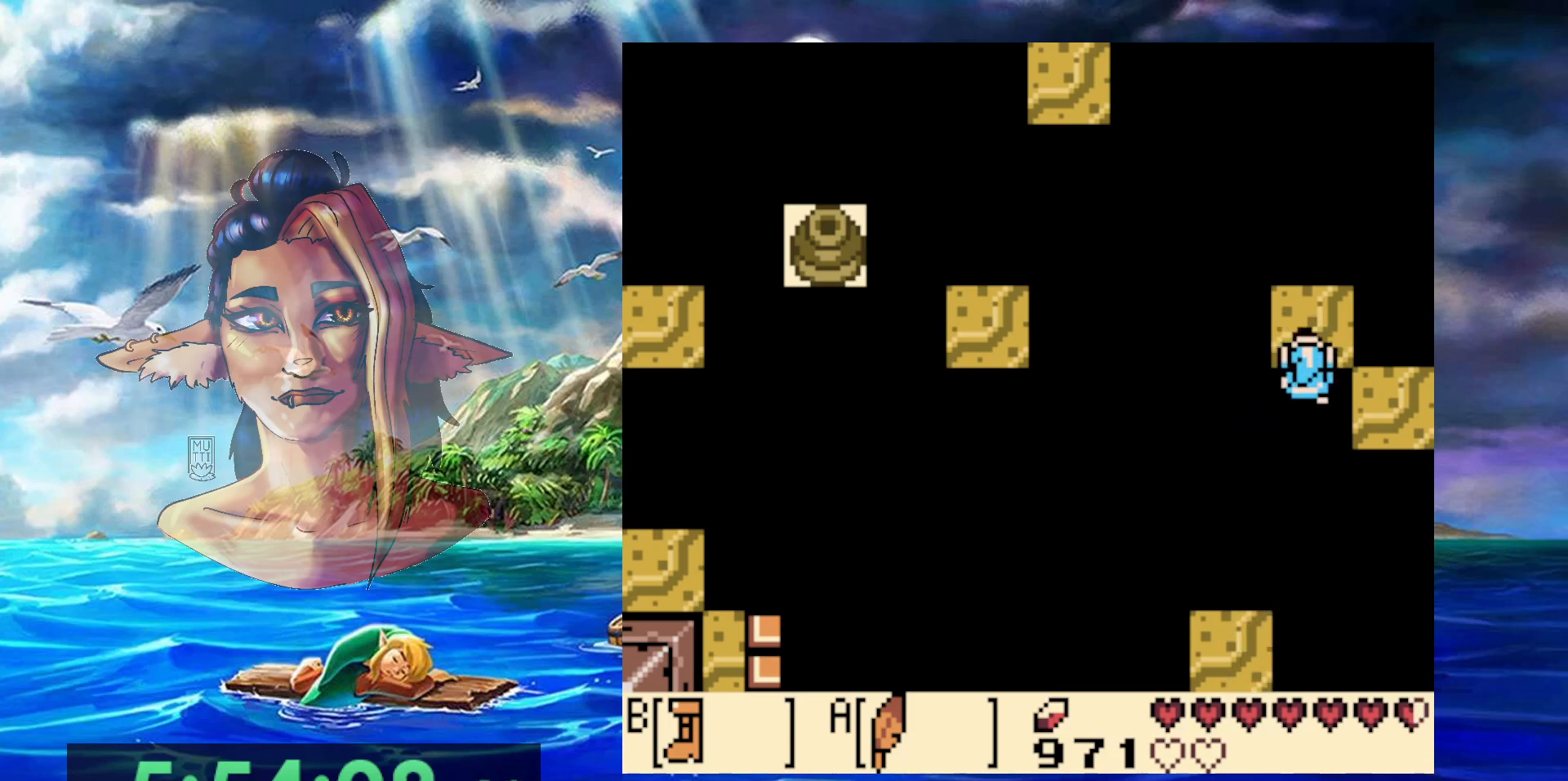
{"dt_ms": 500, "buttons": [], "events": [[150, "A", "up"], [150, "DPAD_LEFT", "down"], [200, "B", "up"], [217, "DPAD_LEFT", "up"], [483, "DPAD_UP", "up"]]}
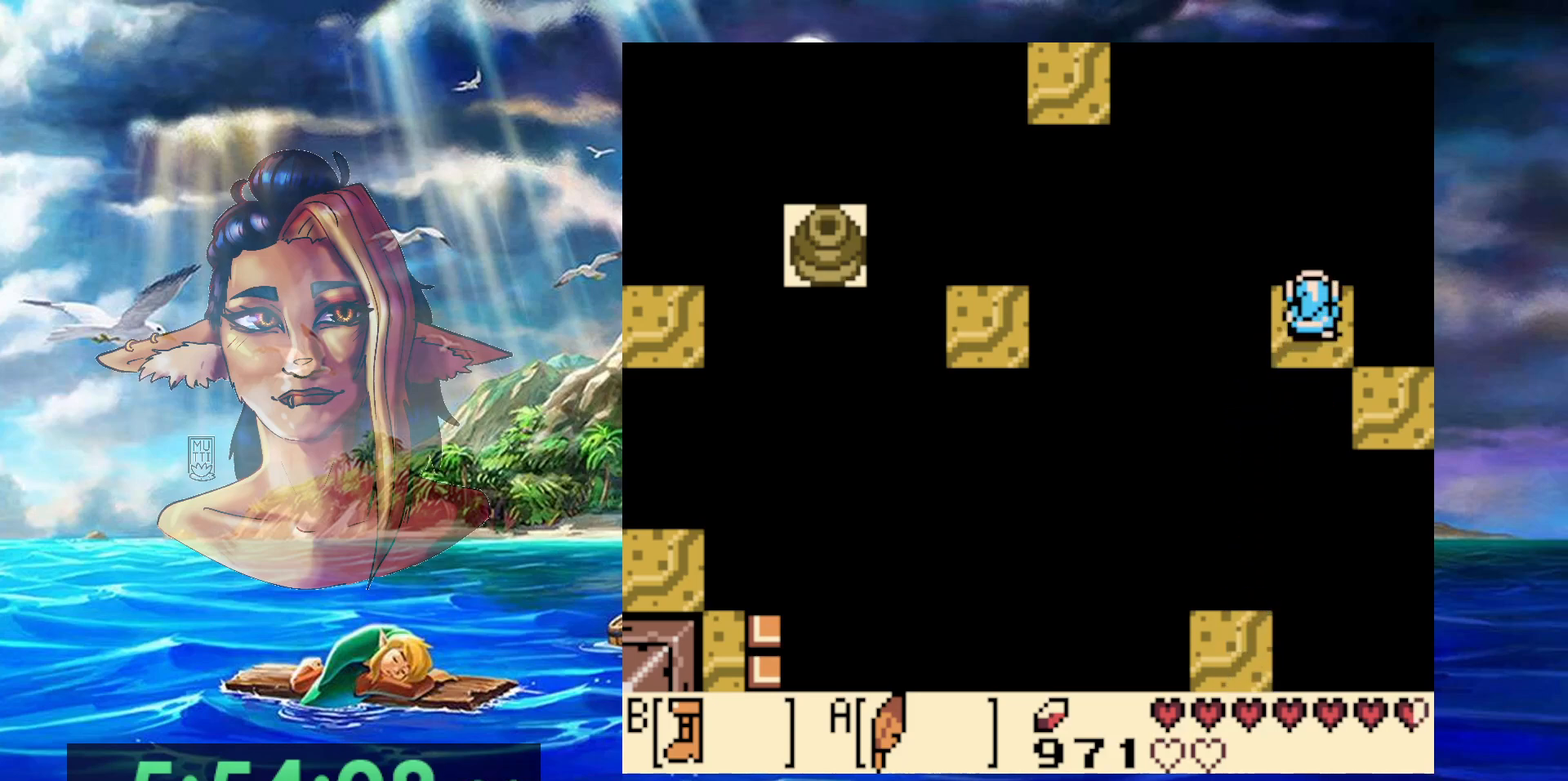
{"dt_ms": 500, "buttons": [], "events": []}
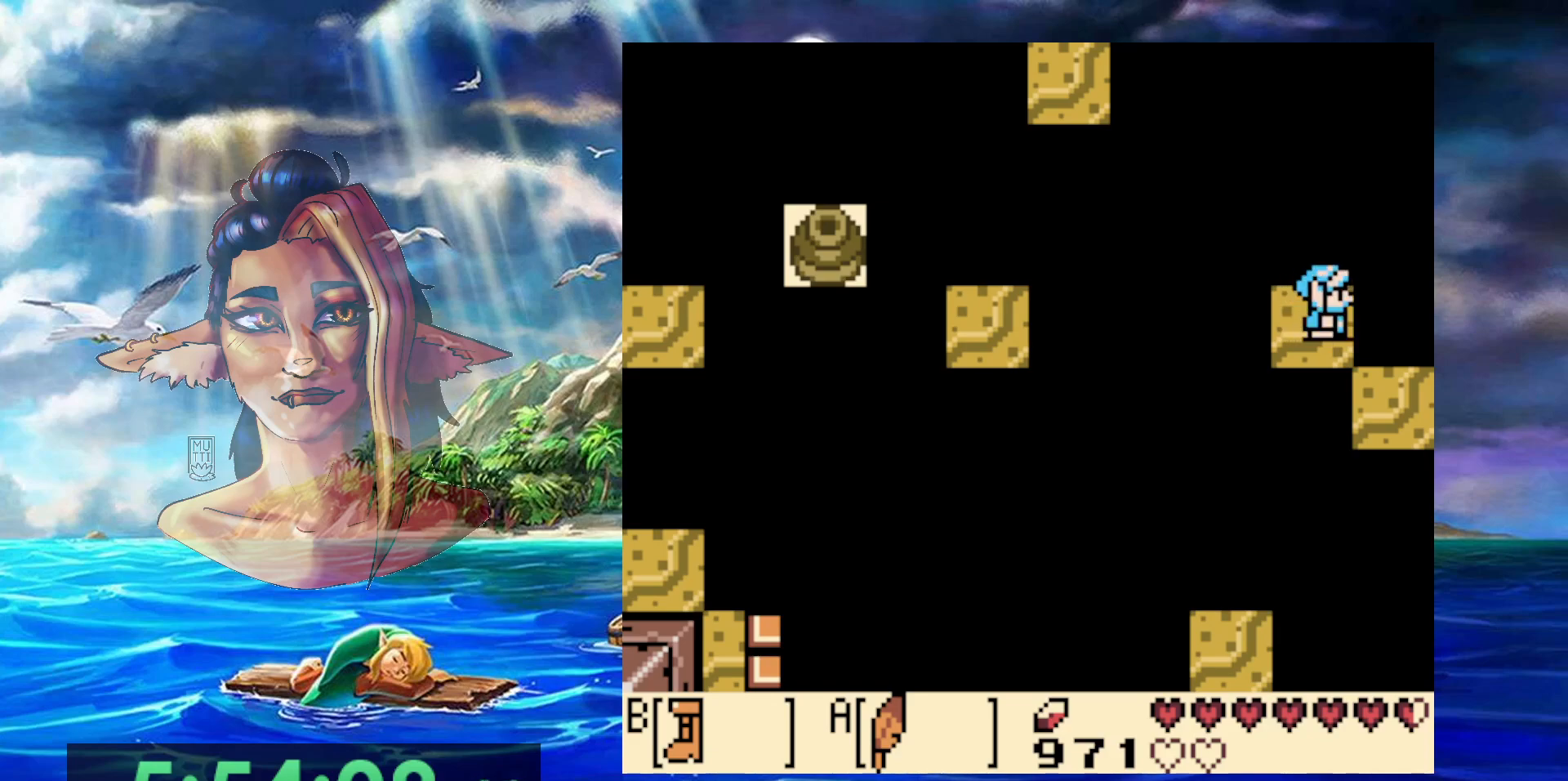
{"dt_ms": 500, "buttons": ["B"], "events": [[267, "DPAD_LEFT", "down"], [333, "DPAD_LEFT", "up"], [383, "B", "down"]]}
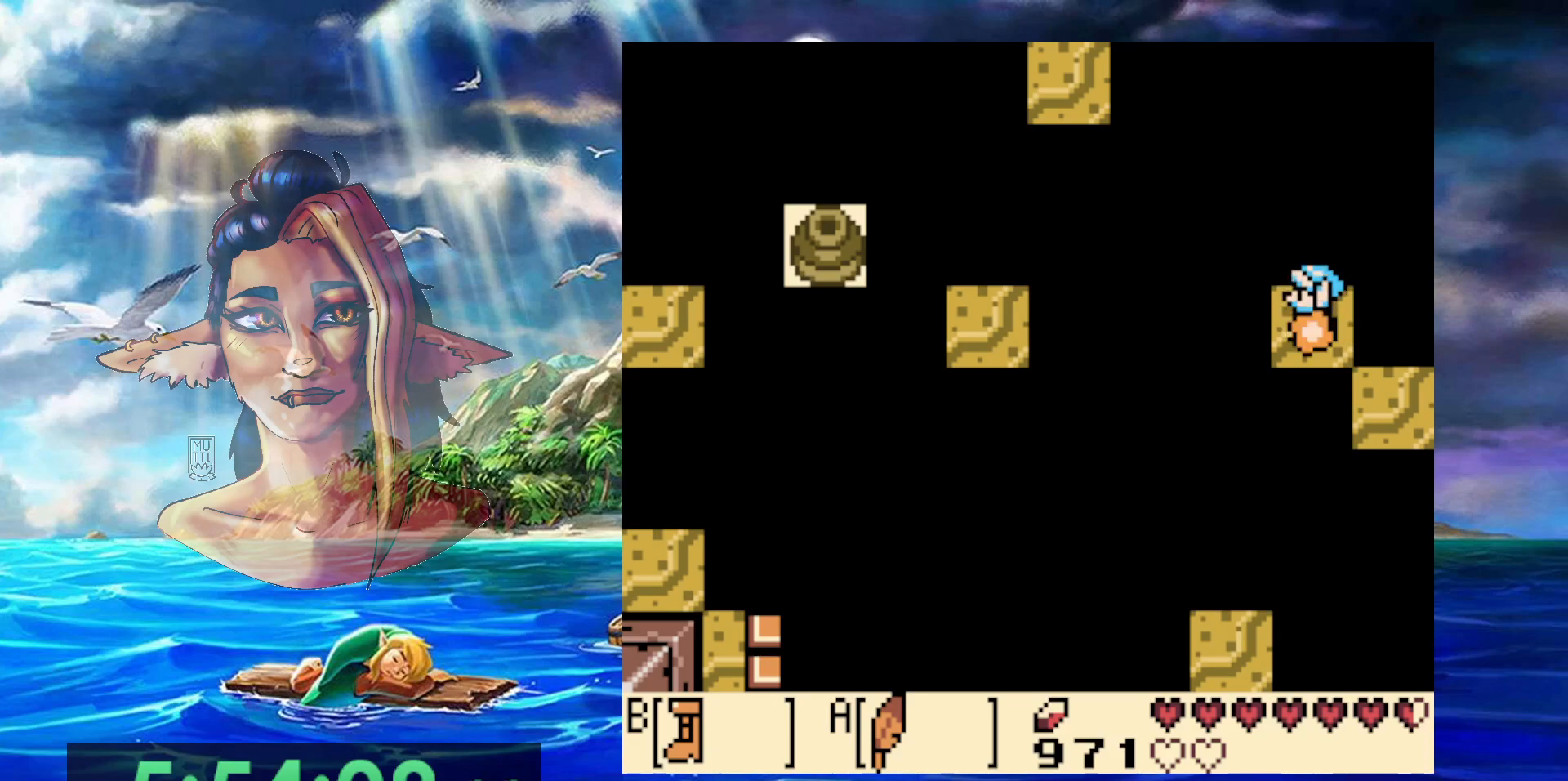
{"dt_ms": 500, "buttons": ["A", "B"], "events": [[383, "A", "down"]]}
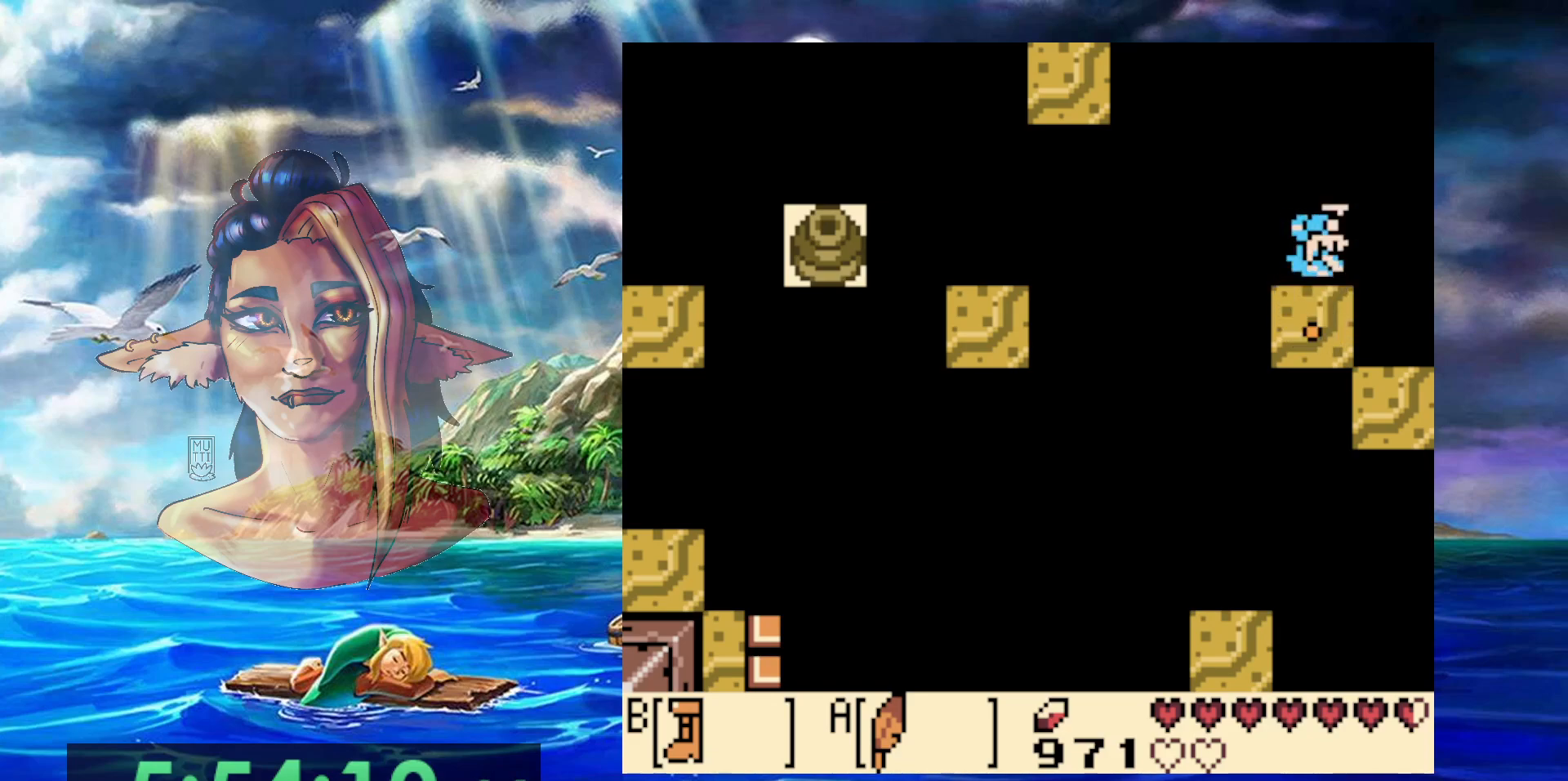
{"dt_ms": 500, "buttons": ["B"], "events": [[283, "A", "up"]]}